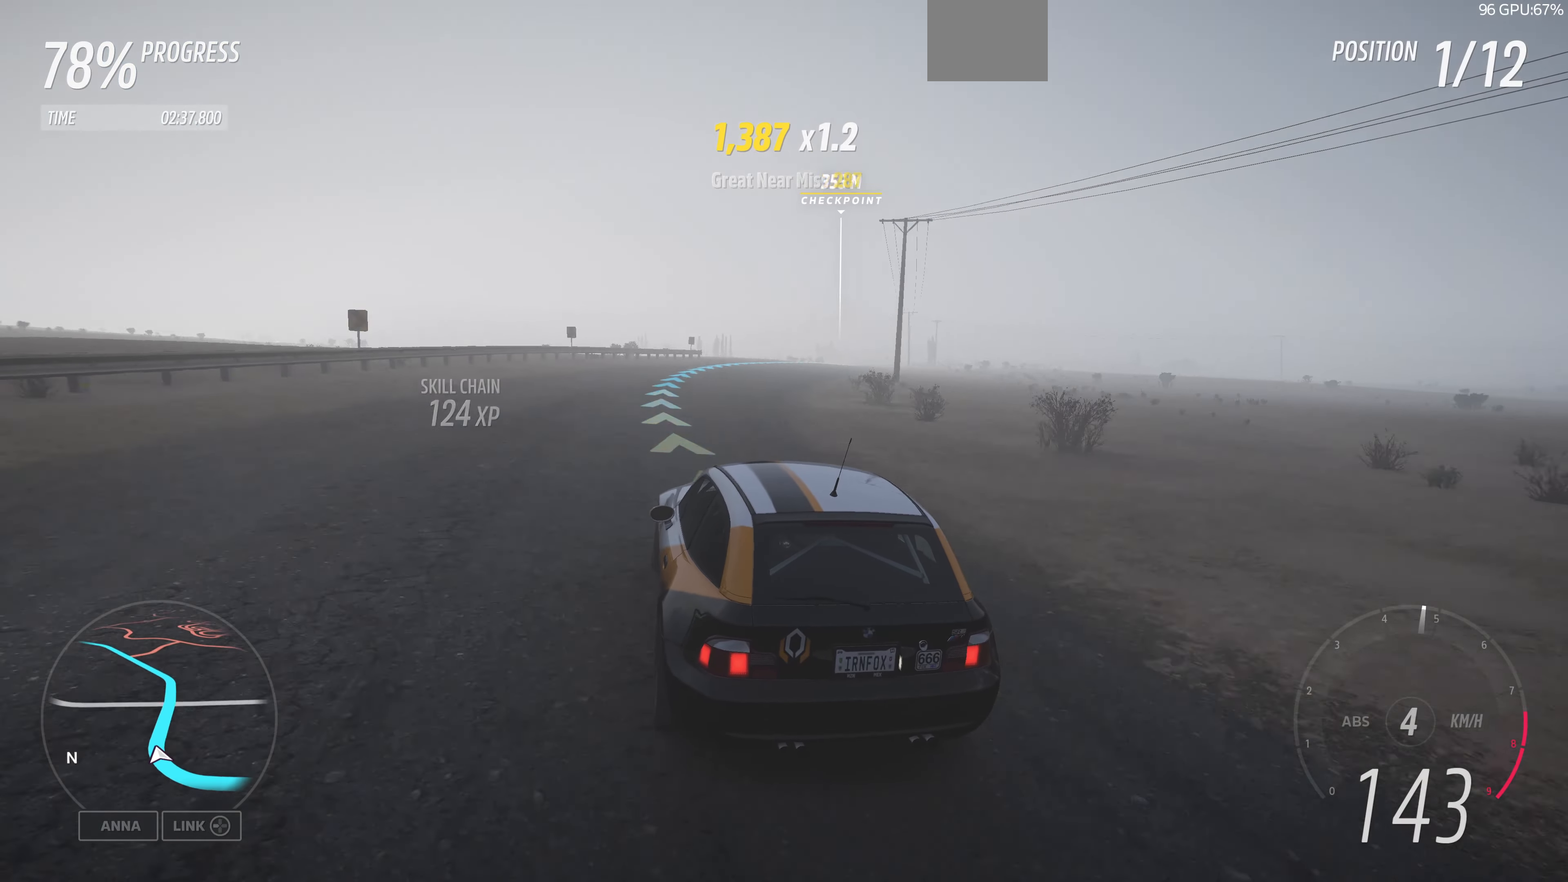
Gameplay with a controller (PlayStation layout); each line is a JSON object with the inputs held at the frame after it. "events" lists button and stick changes between this image and that frame as [ms after this image, input, new state], when the widget could be followed in between.
{"buttons": ["R2"], "left_stick": "up", "right_stick": "up", "events": [[333, "left_stick", "up"]]}
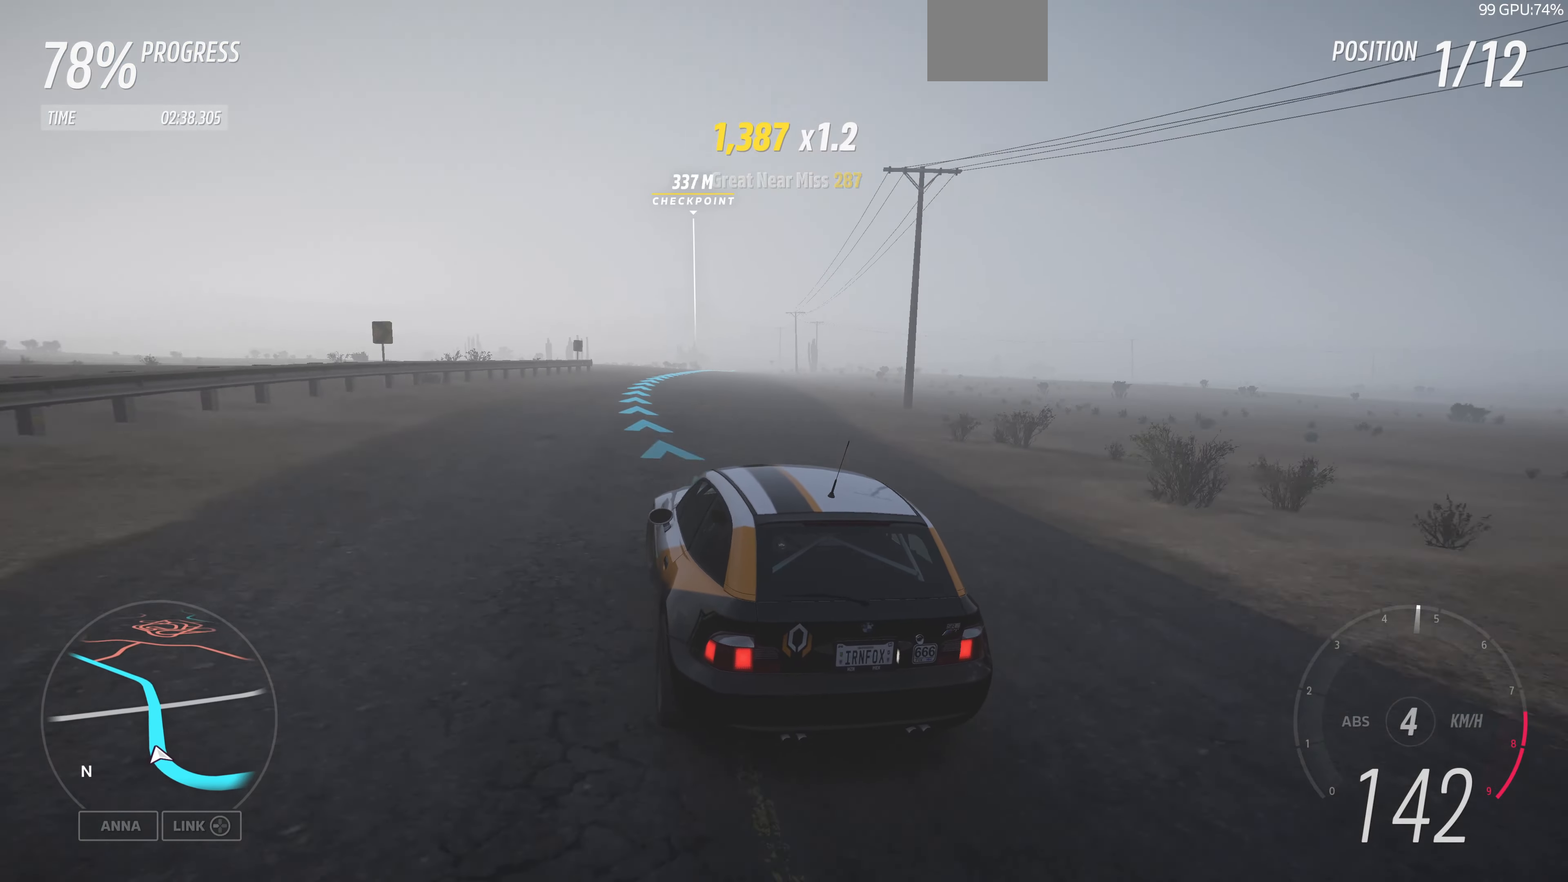
{"buttons": ["R2"], "left_stick": "up-right", "right_stick": "up", "events": [[67, "left_stick", "up-right"]]}
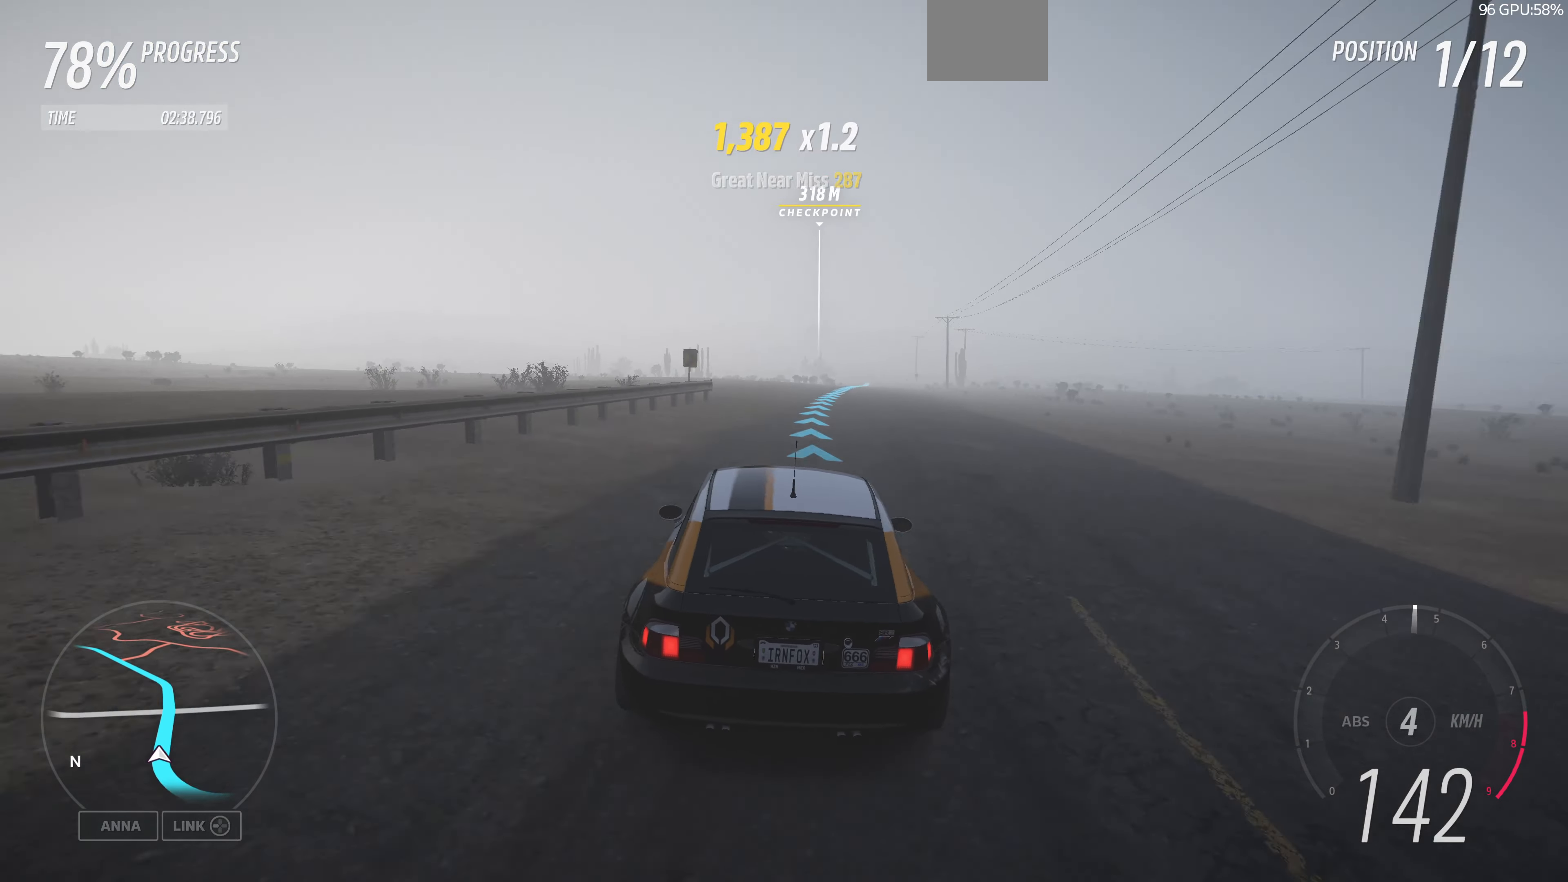
{"buttons": ["R2"], "left_stick": "center", "right_stick": "up", "events": [[333, "left_stick", "center"]]}
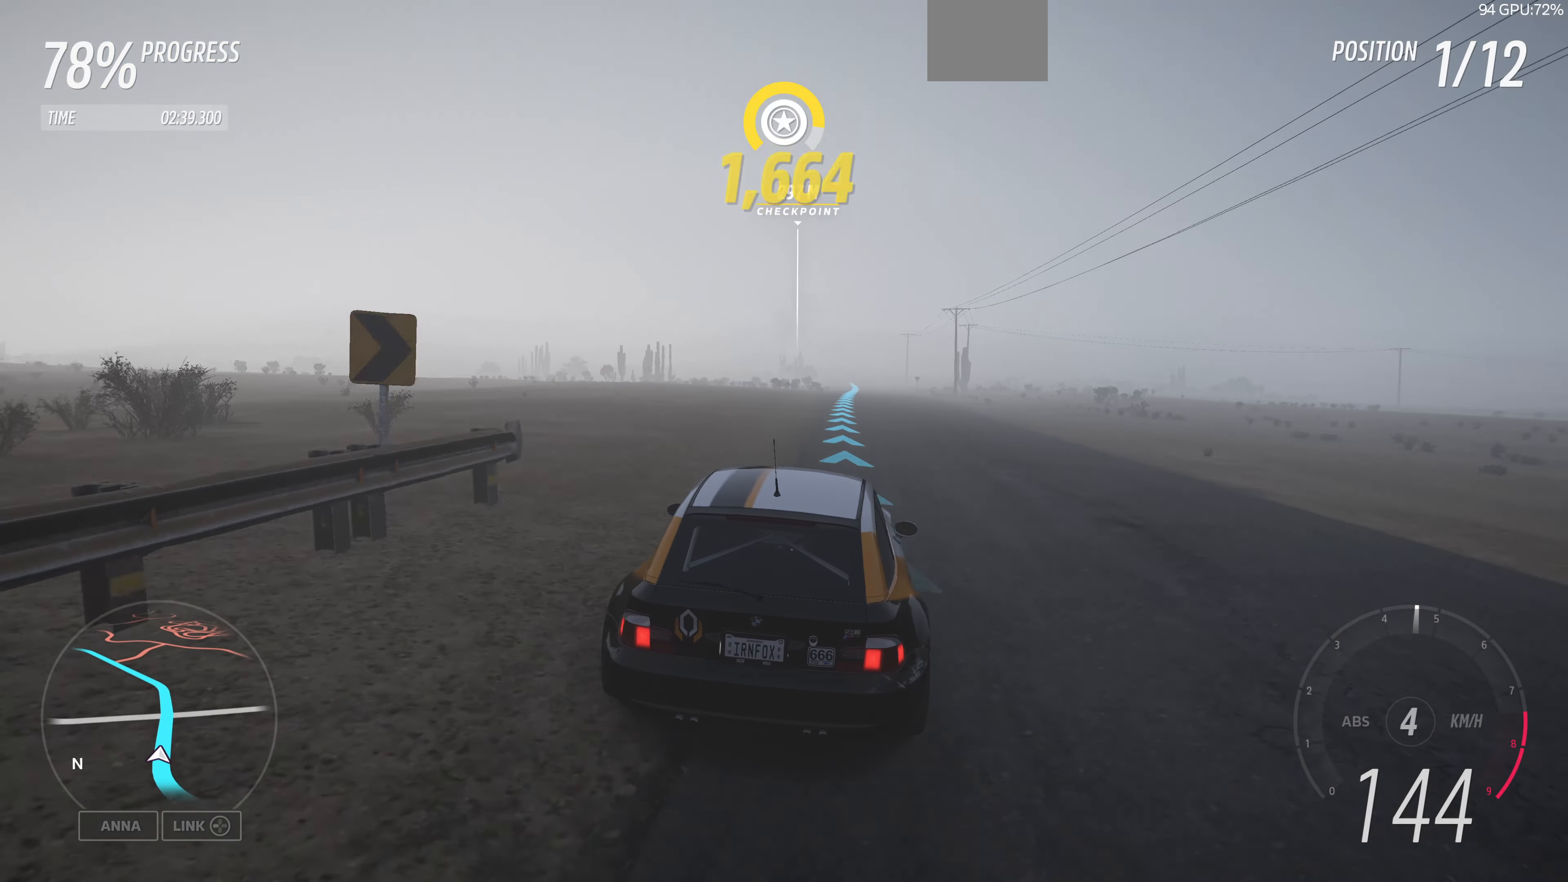
{"buttons": ["R2"], "left_stick": "up-right", "right_stick": "up", "events": [[33, "left_stick", "right"], [167, "left_stick", "center"], [400, "left_stick", "up-right"]]}
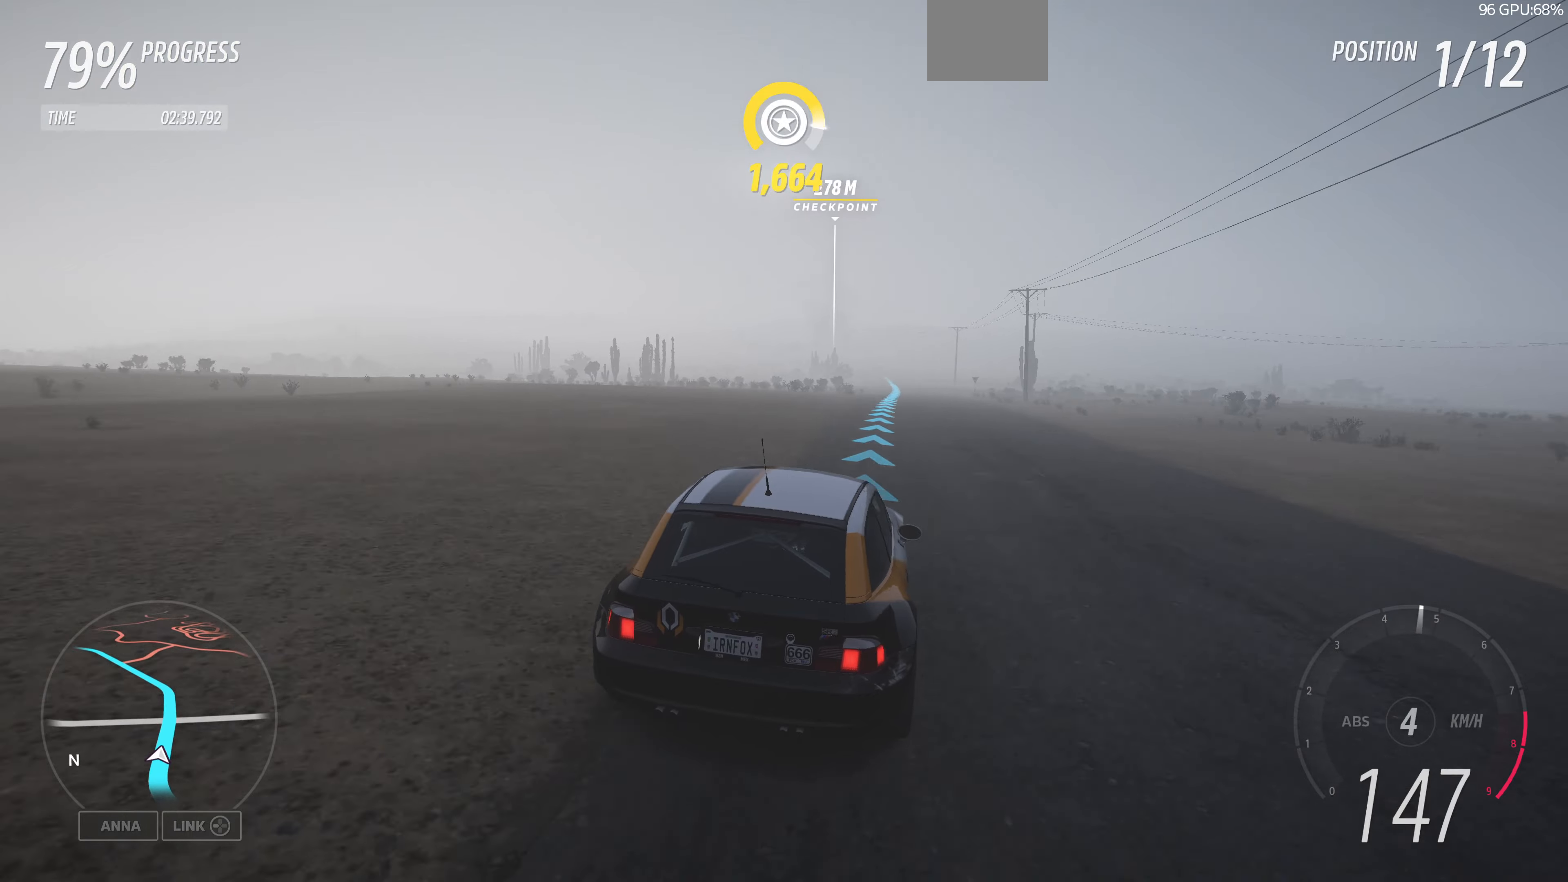
{"buttons": ["R2"], "left_stick": "center", "right_stick": "up", "events": [[133, "left_stick", "center"]]}
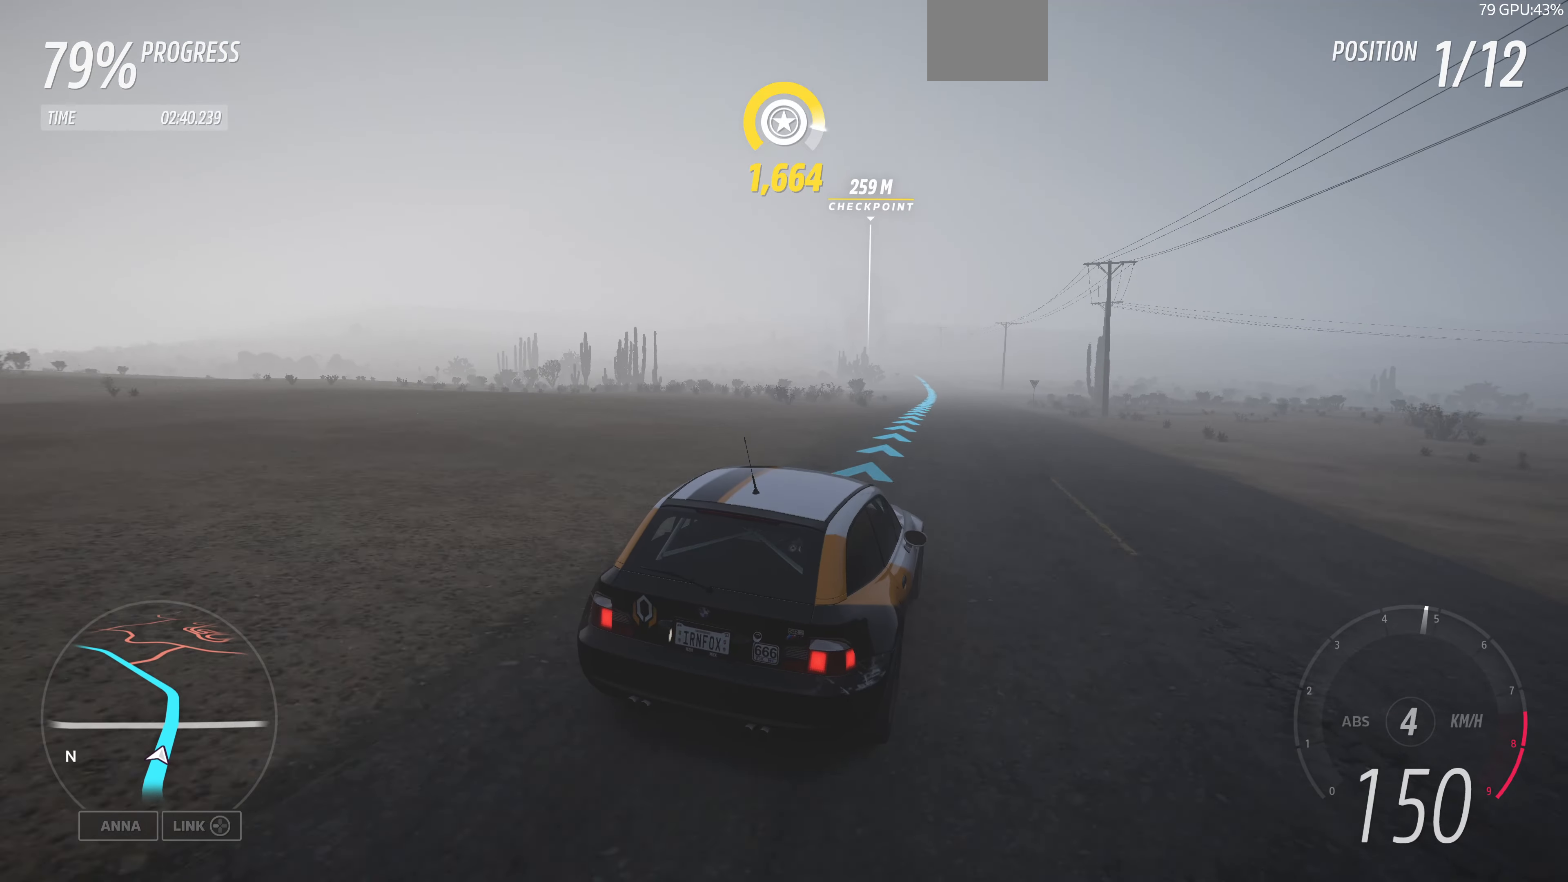
{"buttons": ["R2"], "left_stick": "up", "right_stick": "up-left", "events": [[133, "right_stick", "up-left"], [200, "left_stick", "up"]]}
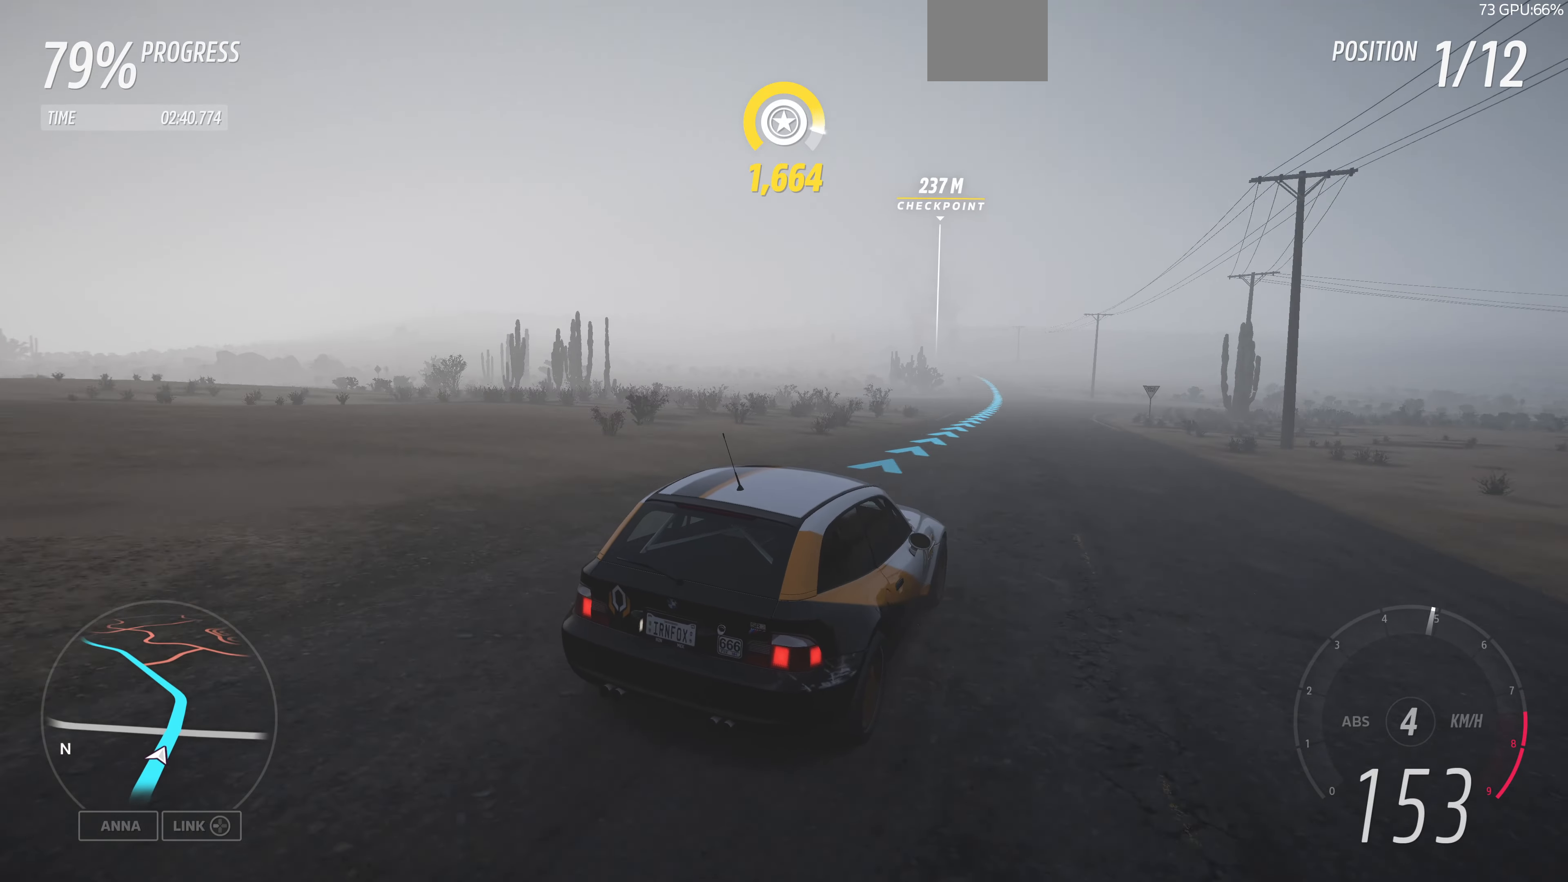
{"buttons": ["R2"], "left_stick": "up", "right_stick": "up-left", "events": []}
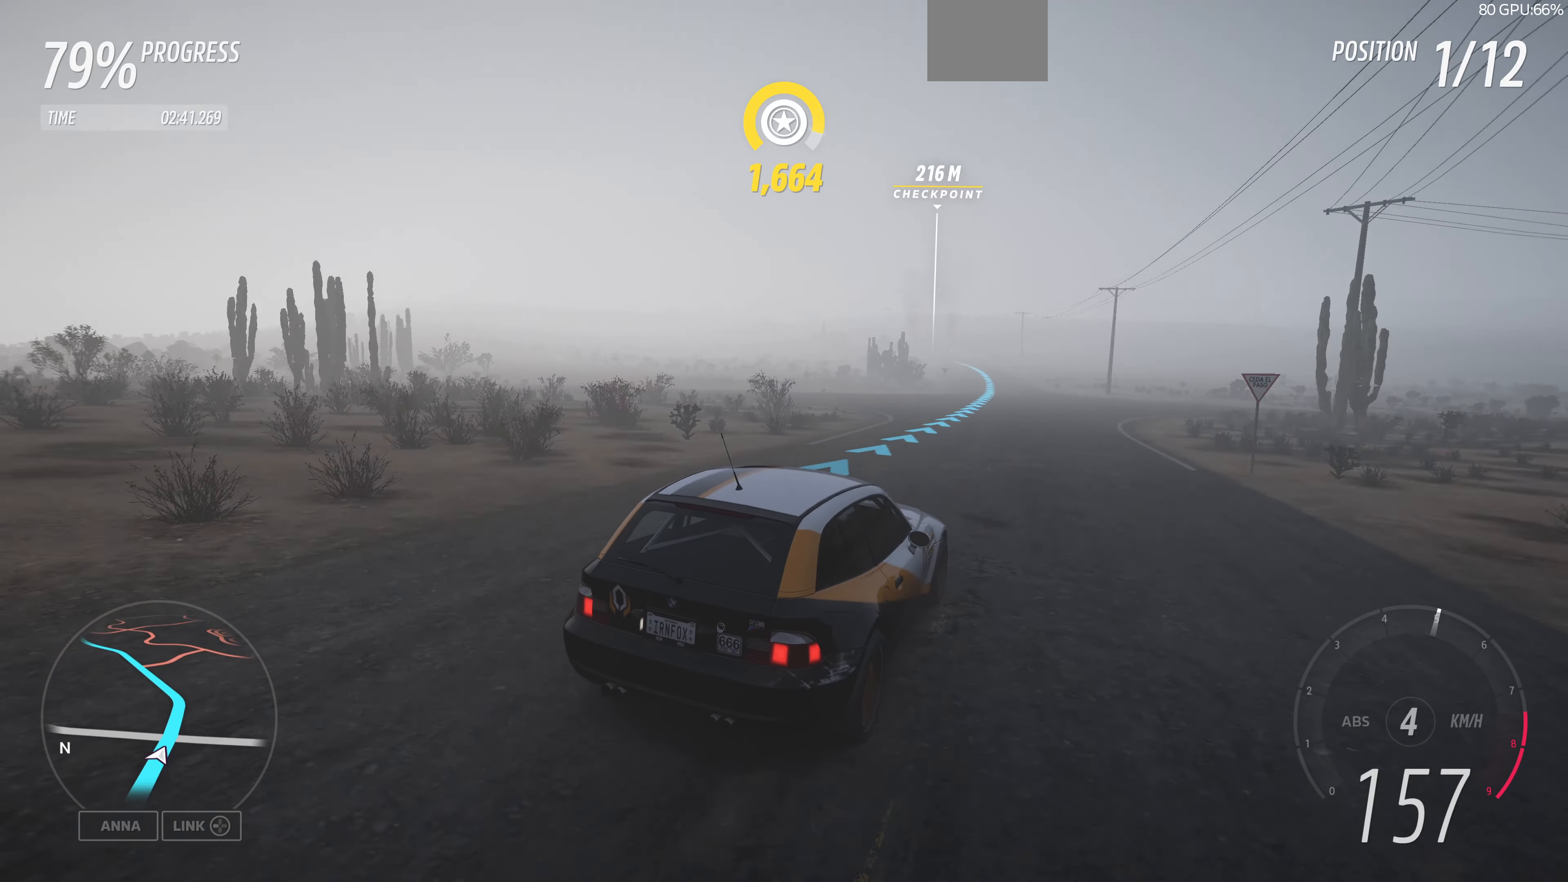
{"buttons": ["R2"], "left_stick": "up", "right_stick": "up-left", "events": []}
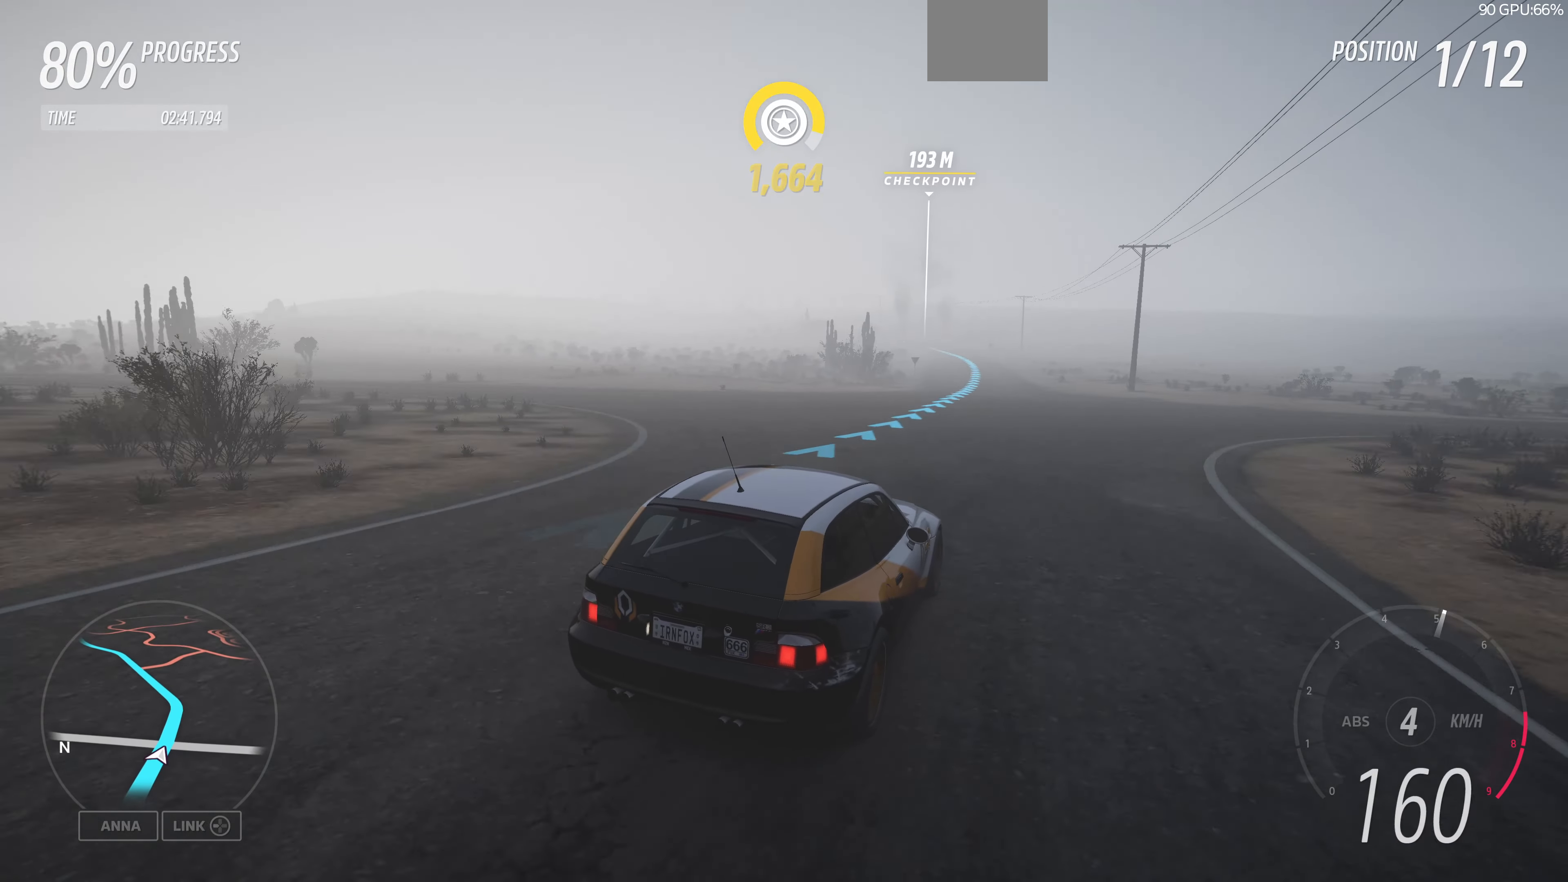
{"buttons": ["R2"], "left_stick": "up", "right_stick": "up-left", "events": []}
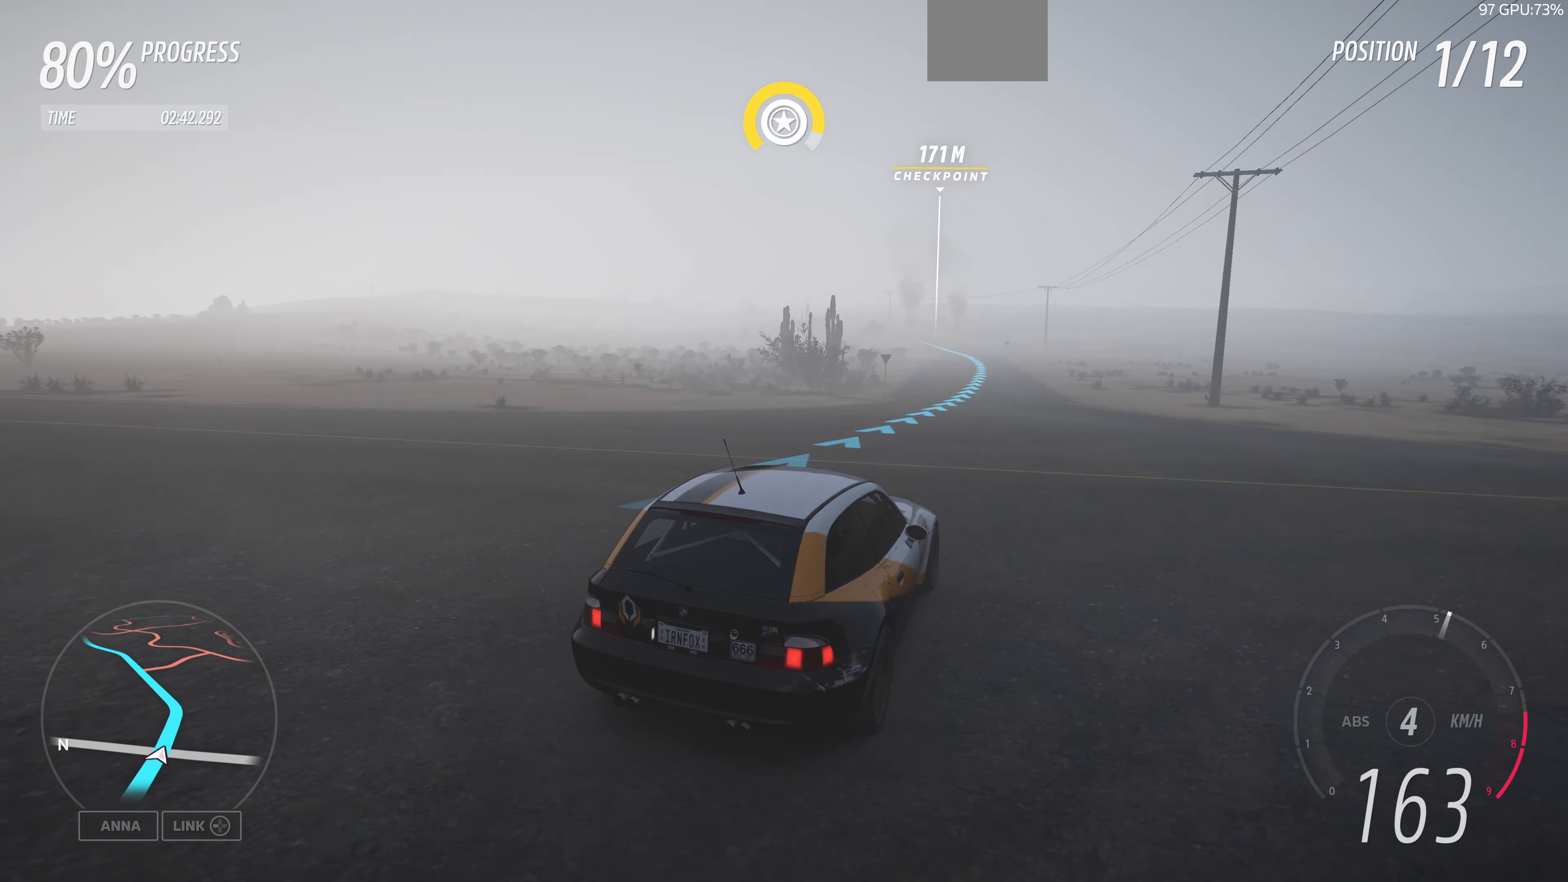
{"buttons": ["R2"], "left_stick": "up", "right_stick": "center", "events": [[66, "right_stick", "center"]]}
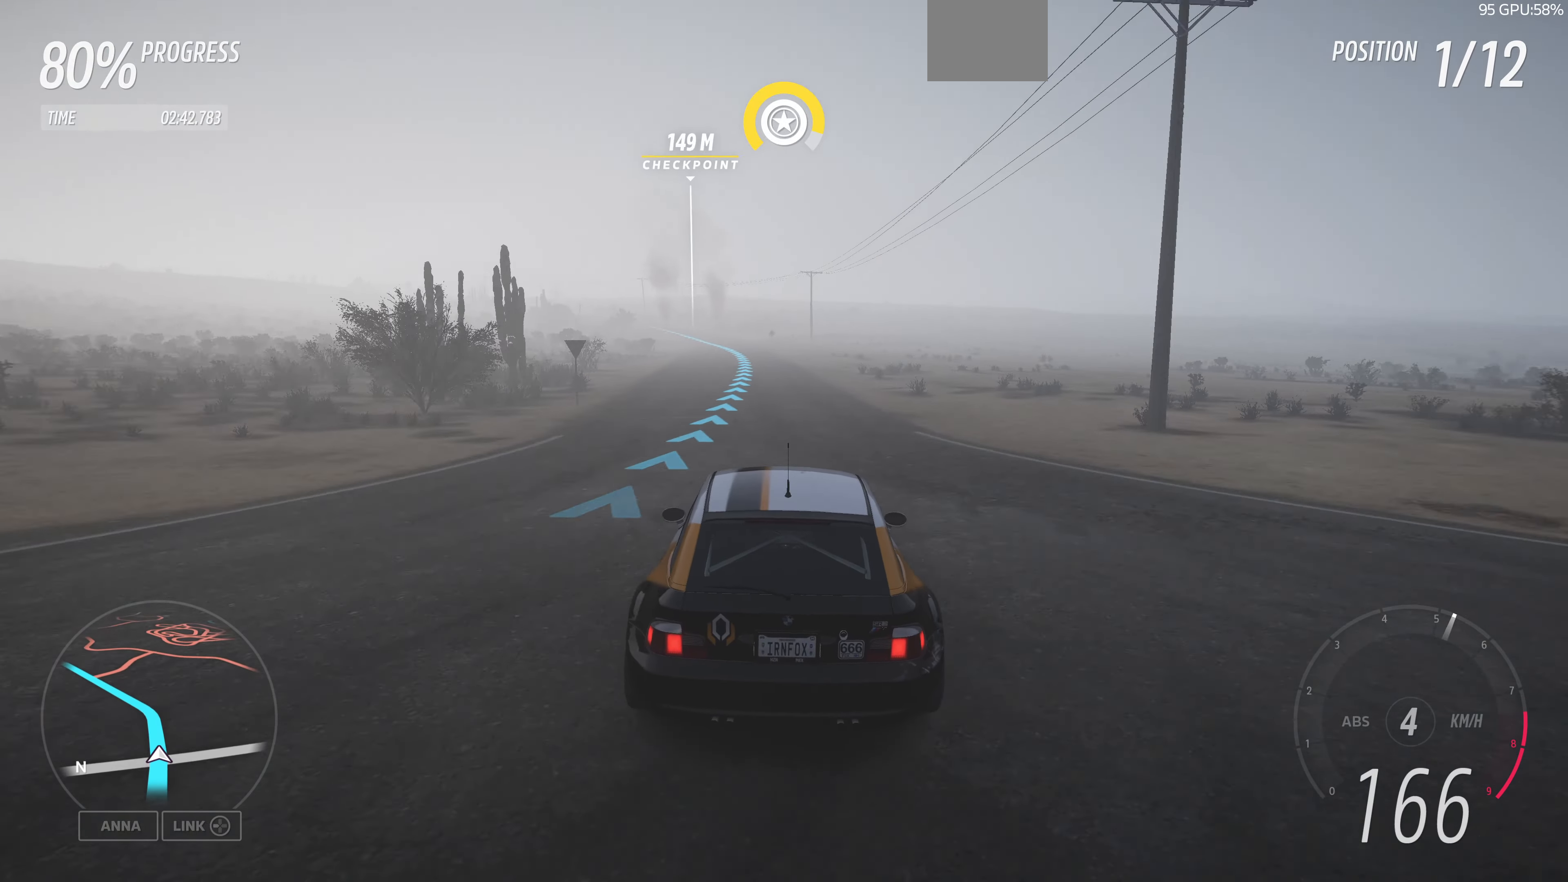
{"buttons": ["R2"], "left_stick": "up", "right_stick": "down", "events": [[233, "right_stick", "down"]]}
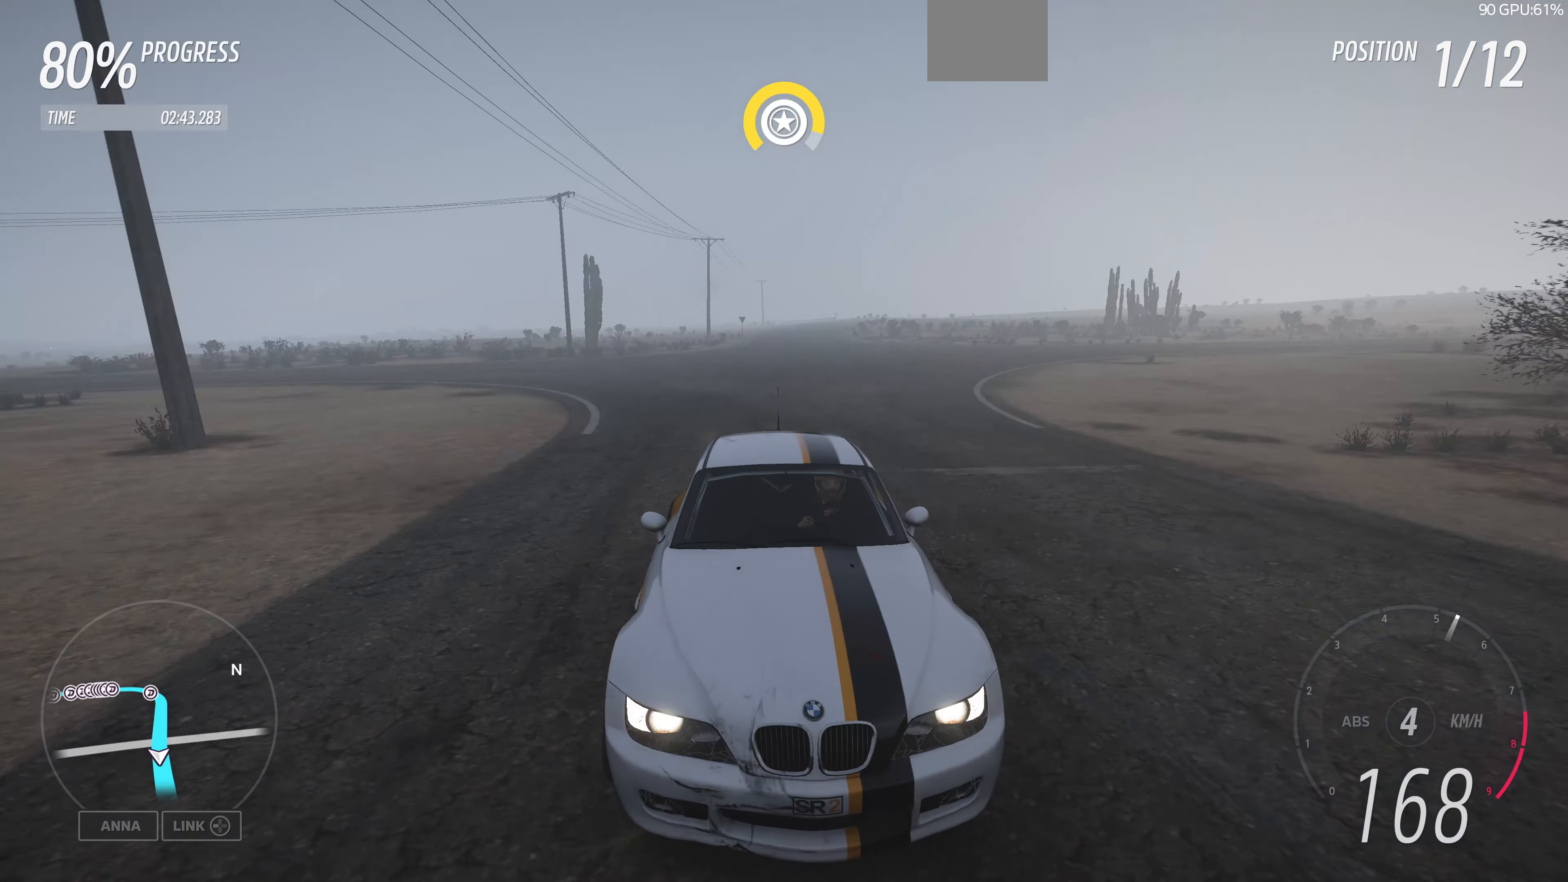
{"buttons": ["R2"], "left_stick": "up-left", "right_stick": "center", "events": [[333, "right_stick", "center"], [366, "left_stick", "up-left"]]}
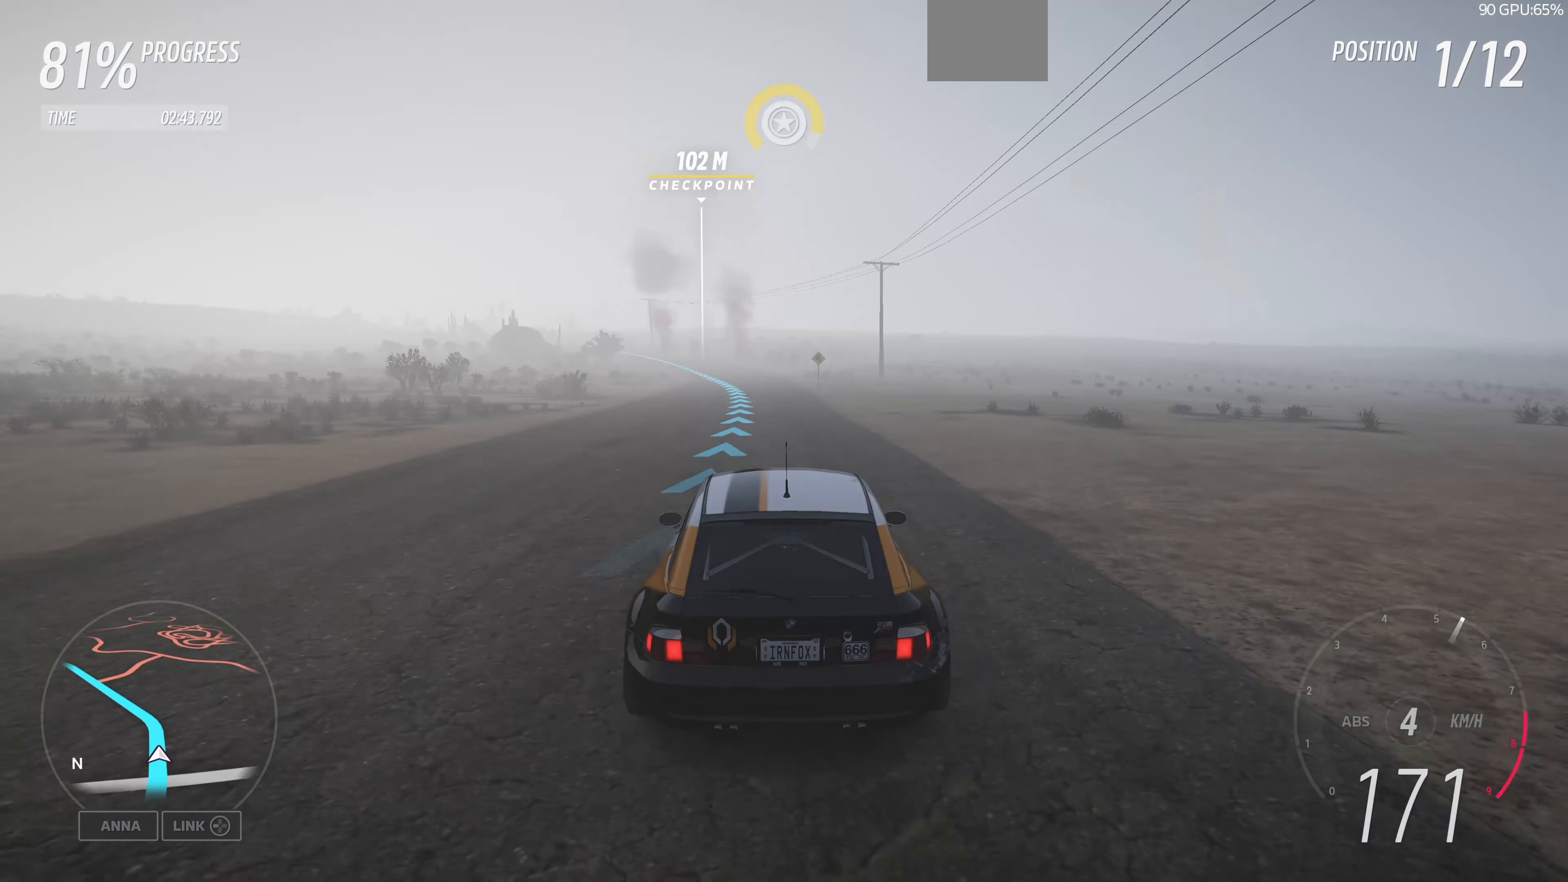
{"buttons": ["R2"], "left_stick": "up-left", "right_stick": "center", "events": []}
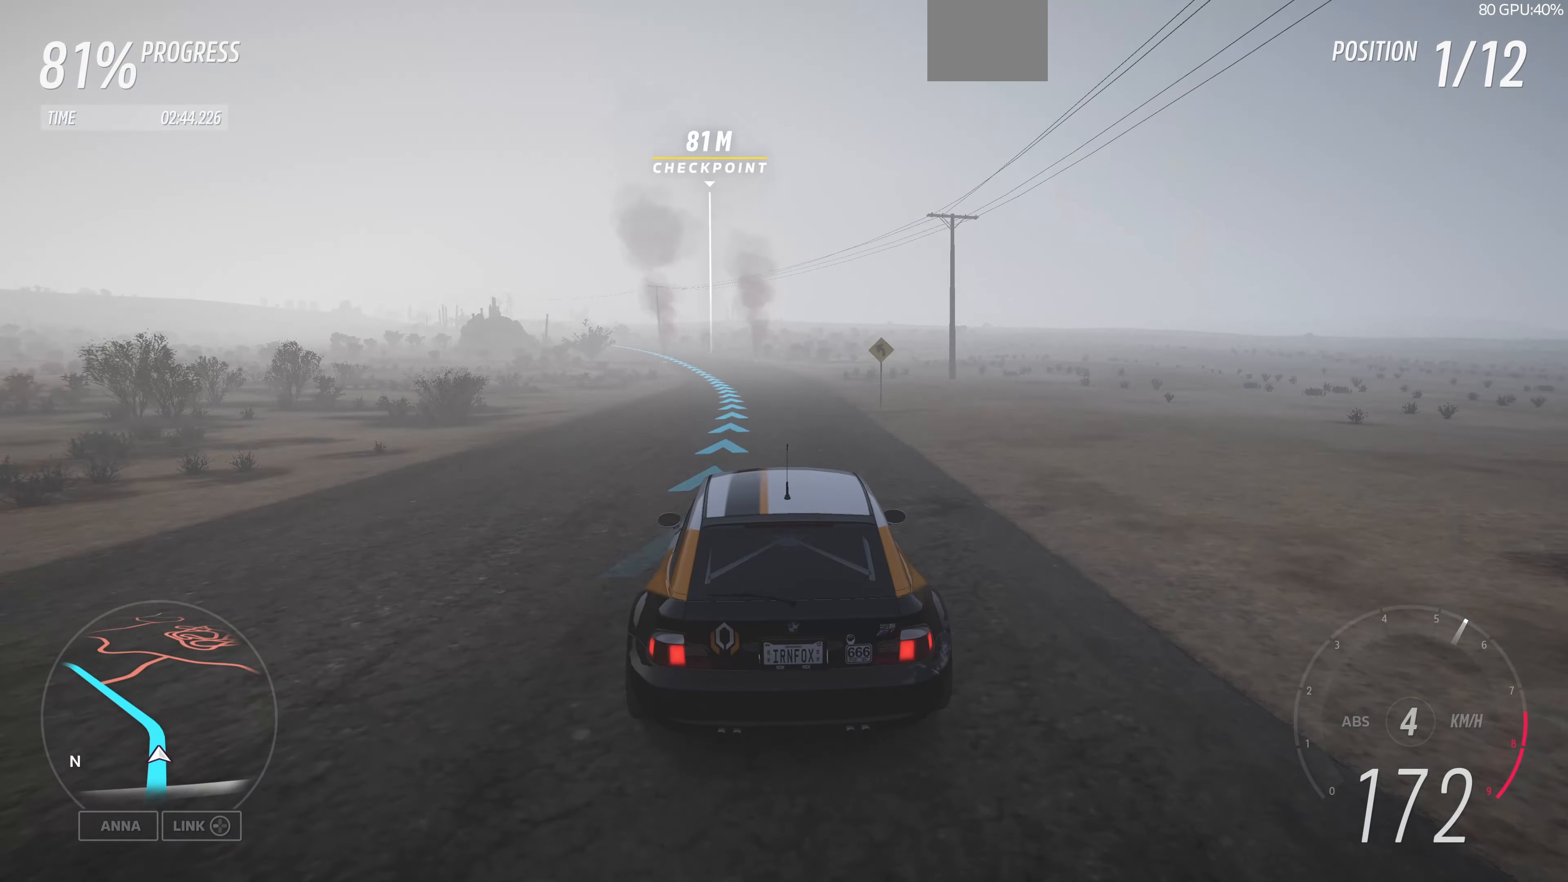
{"buttons": ["R2"], "left_stick": "up-left", "right_stick": "center", "events": []}
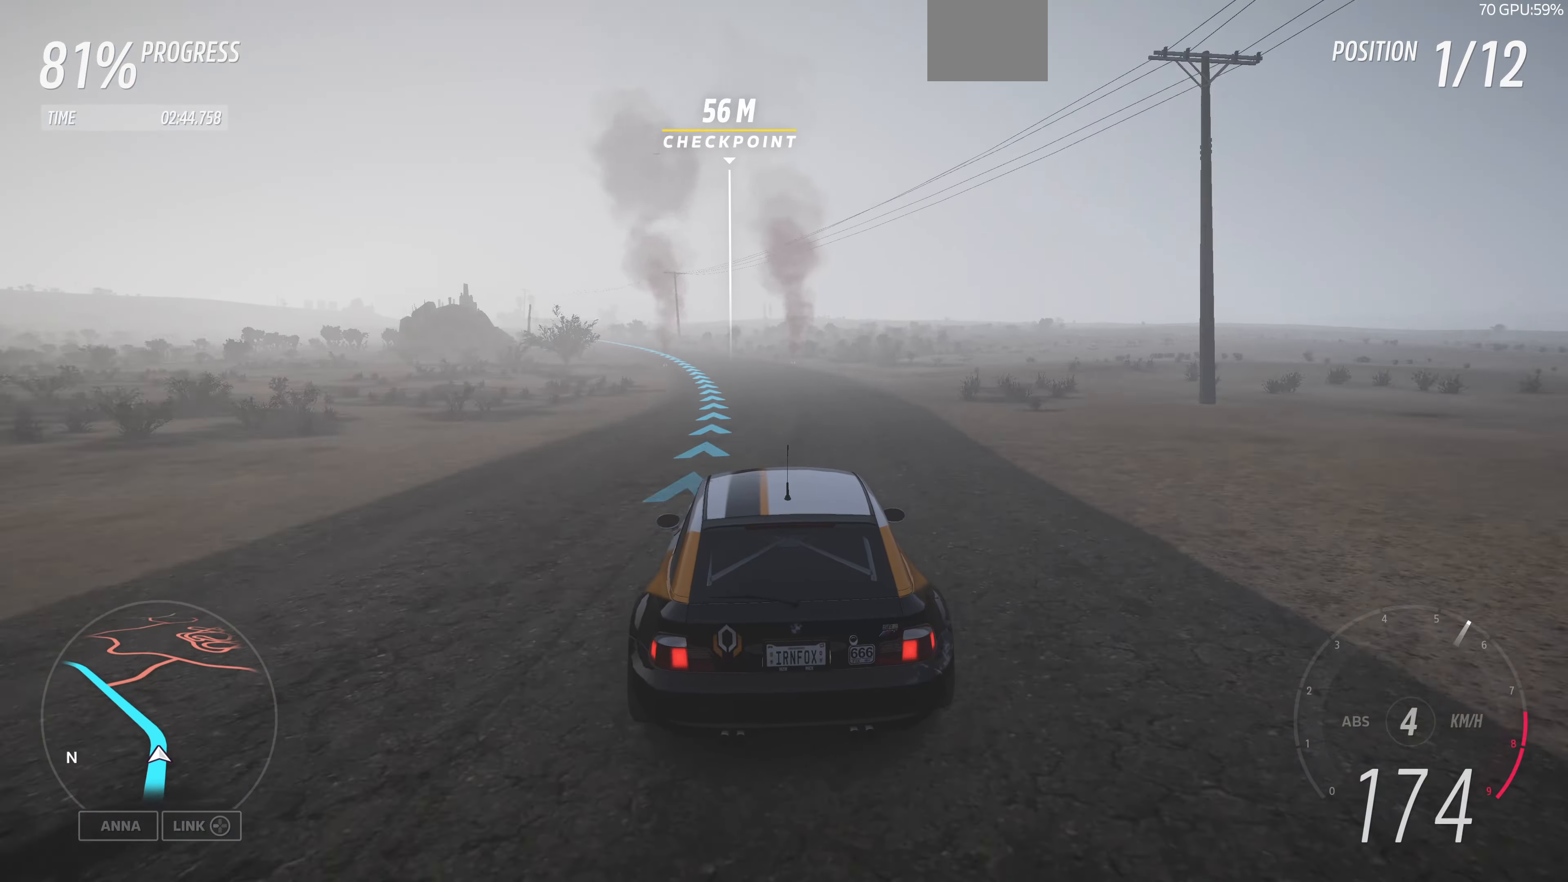
{"buttons": ["R2"], "left_stick": "up-left", "right_stick": "center", "events": []}
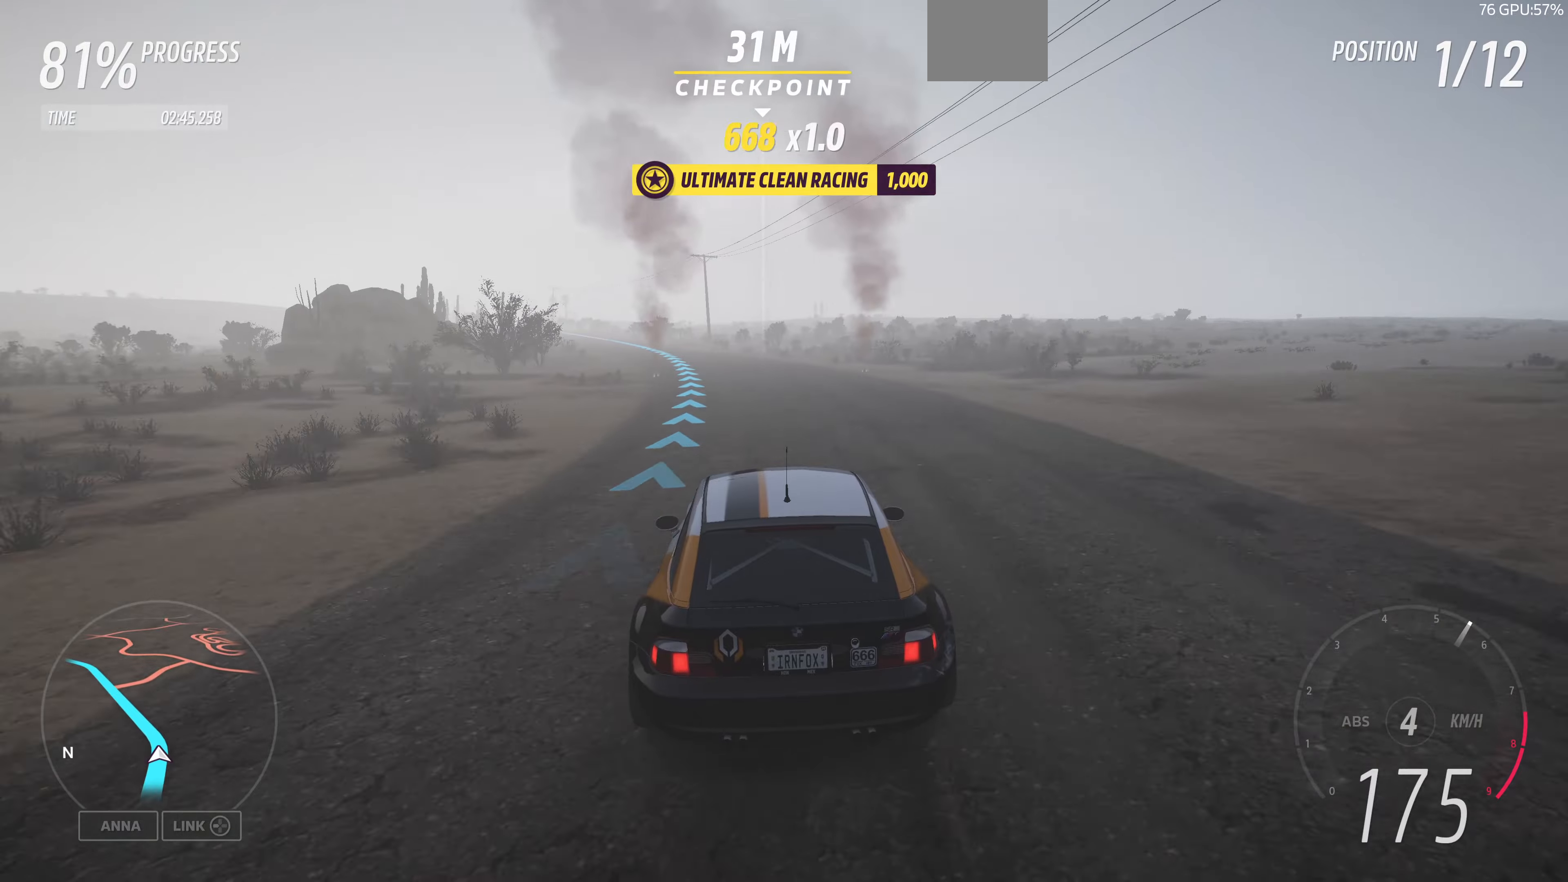
{"buttons": ["R2"], "left_stick": "up-left", "right_stick": "center", "events": []}
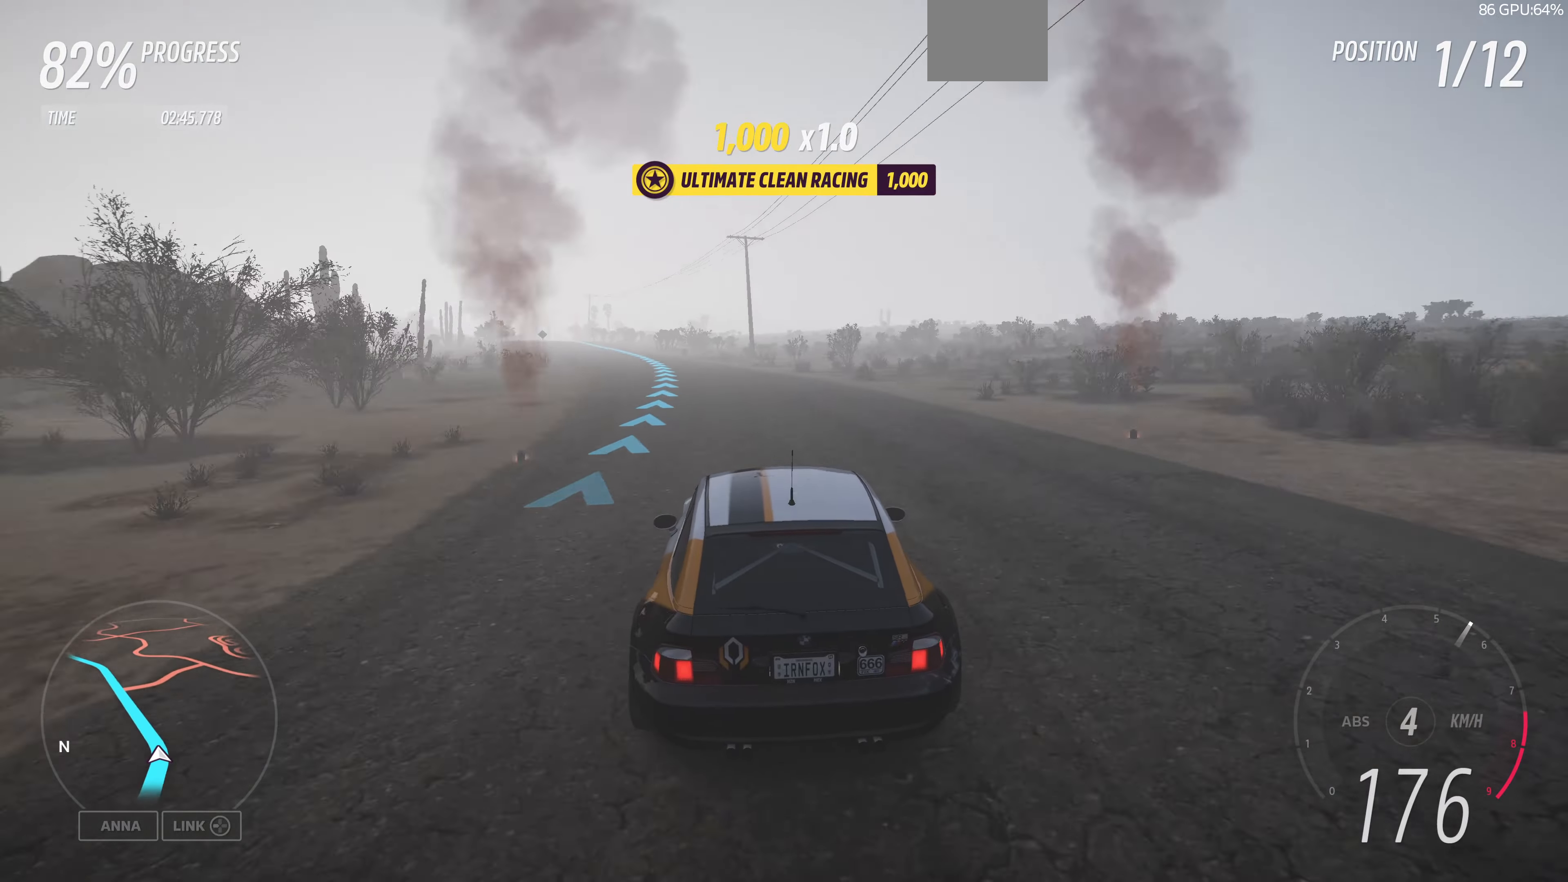
{"buttons": ["R2"], "left_stick": "up-left", "right_stick": "center", "events": []}
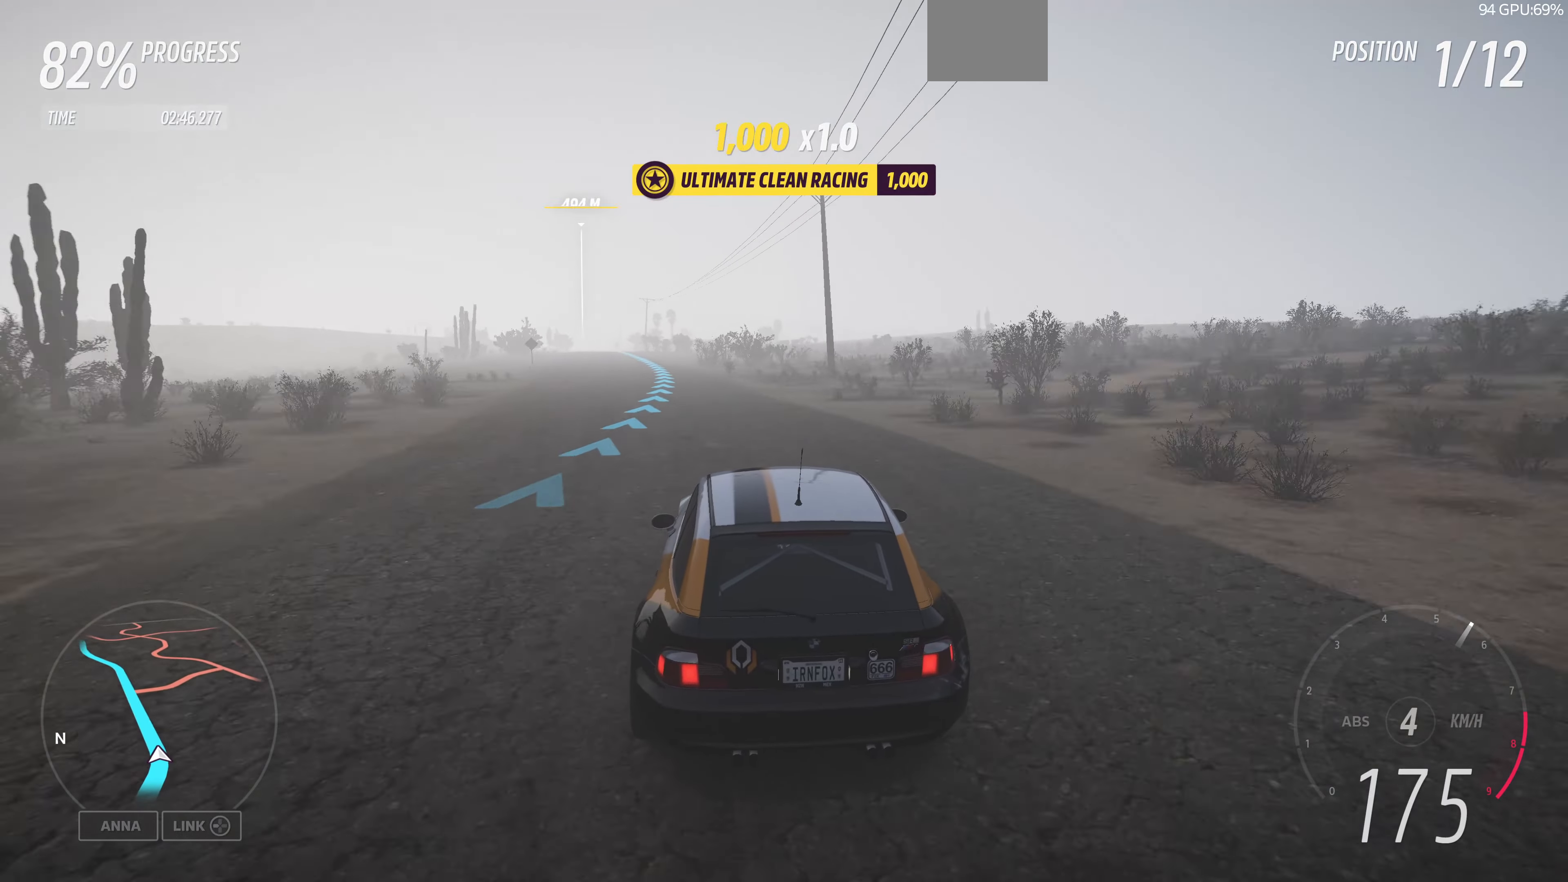
{"buttons": ["R2"], "left_stick": "up", "right_stick": "center", "events": [[467, "left_stick", "up"]]}
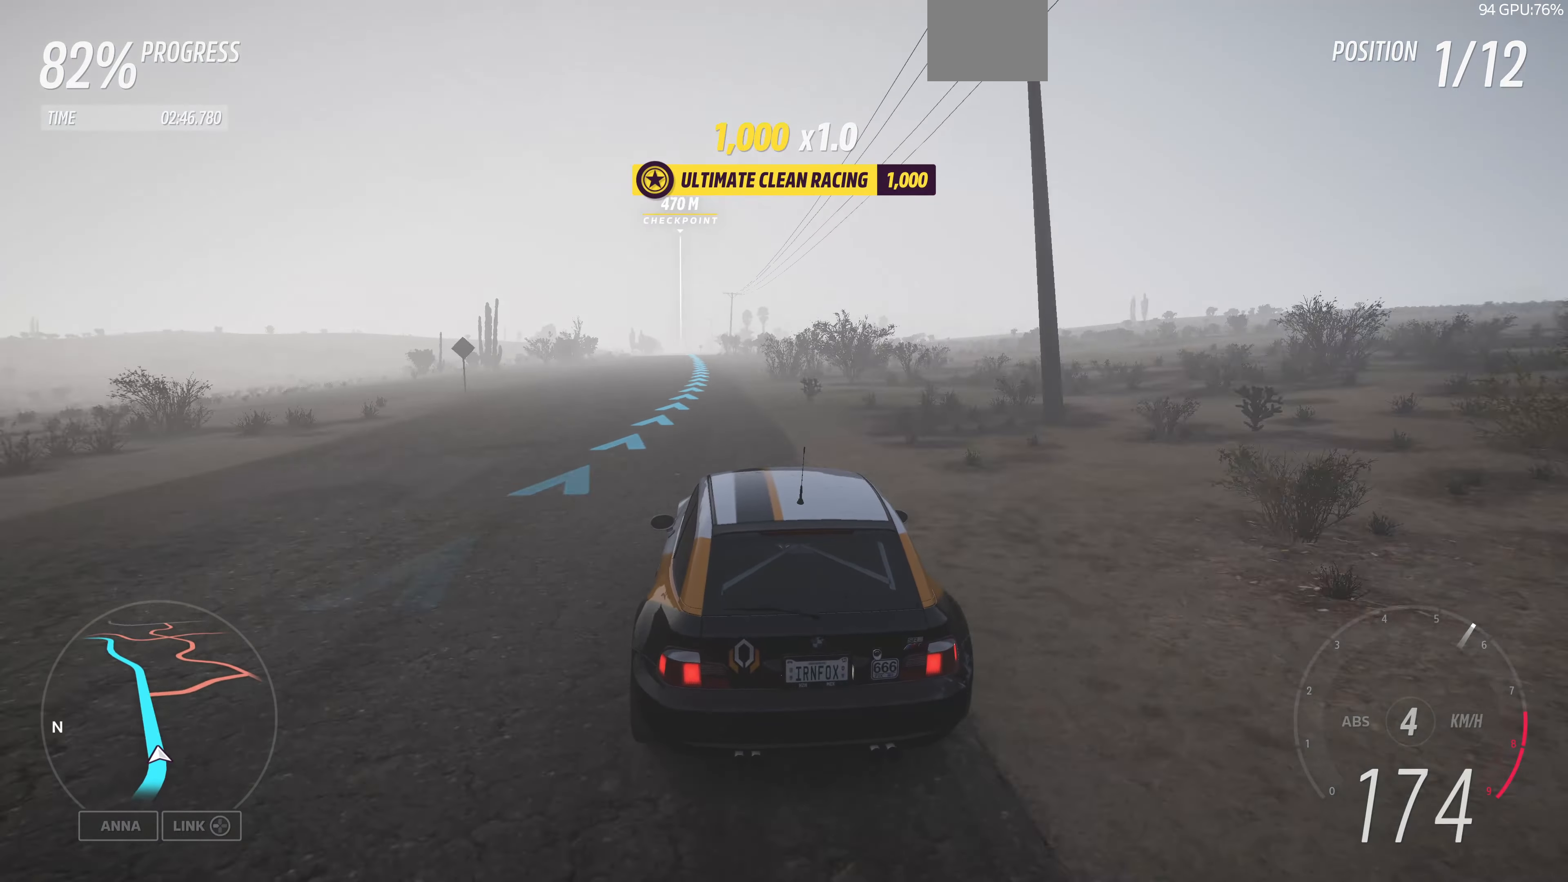
{"buttons": ["R2"], "left_stick": "up", "right_stick": "center", "events": []}
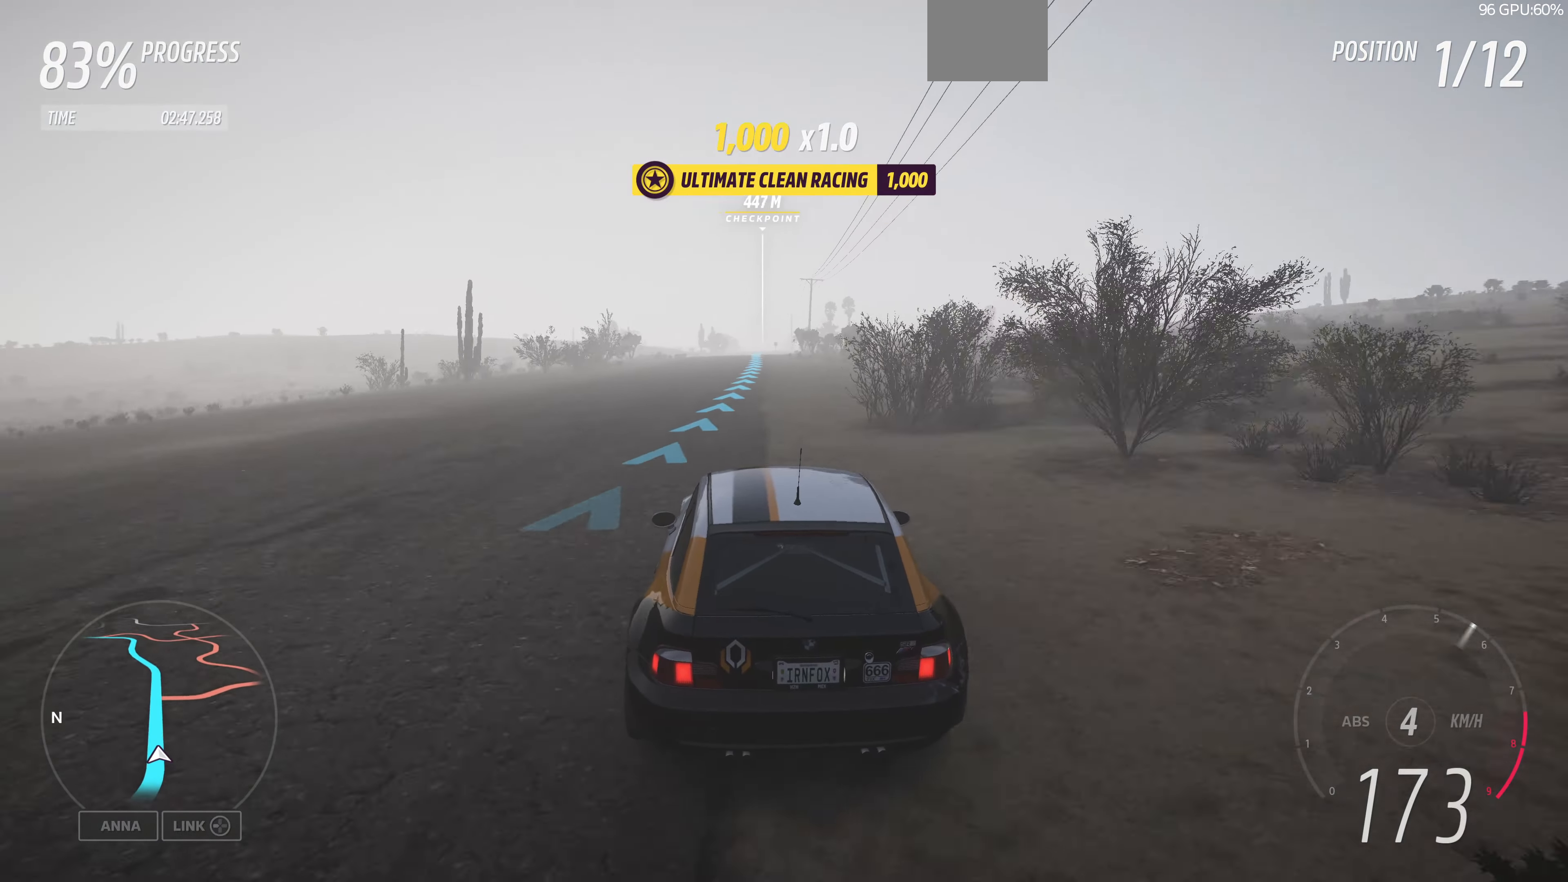
{"buttons": ["R2"], "left_stick": "up", "right_stick": "center", "events": []}
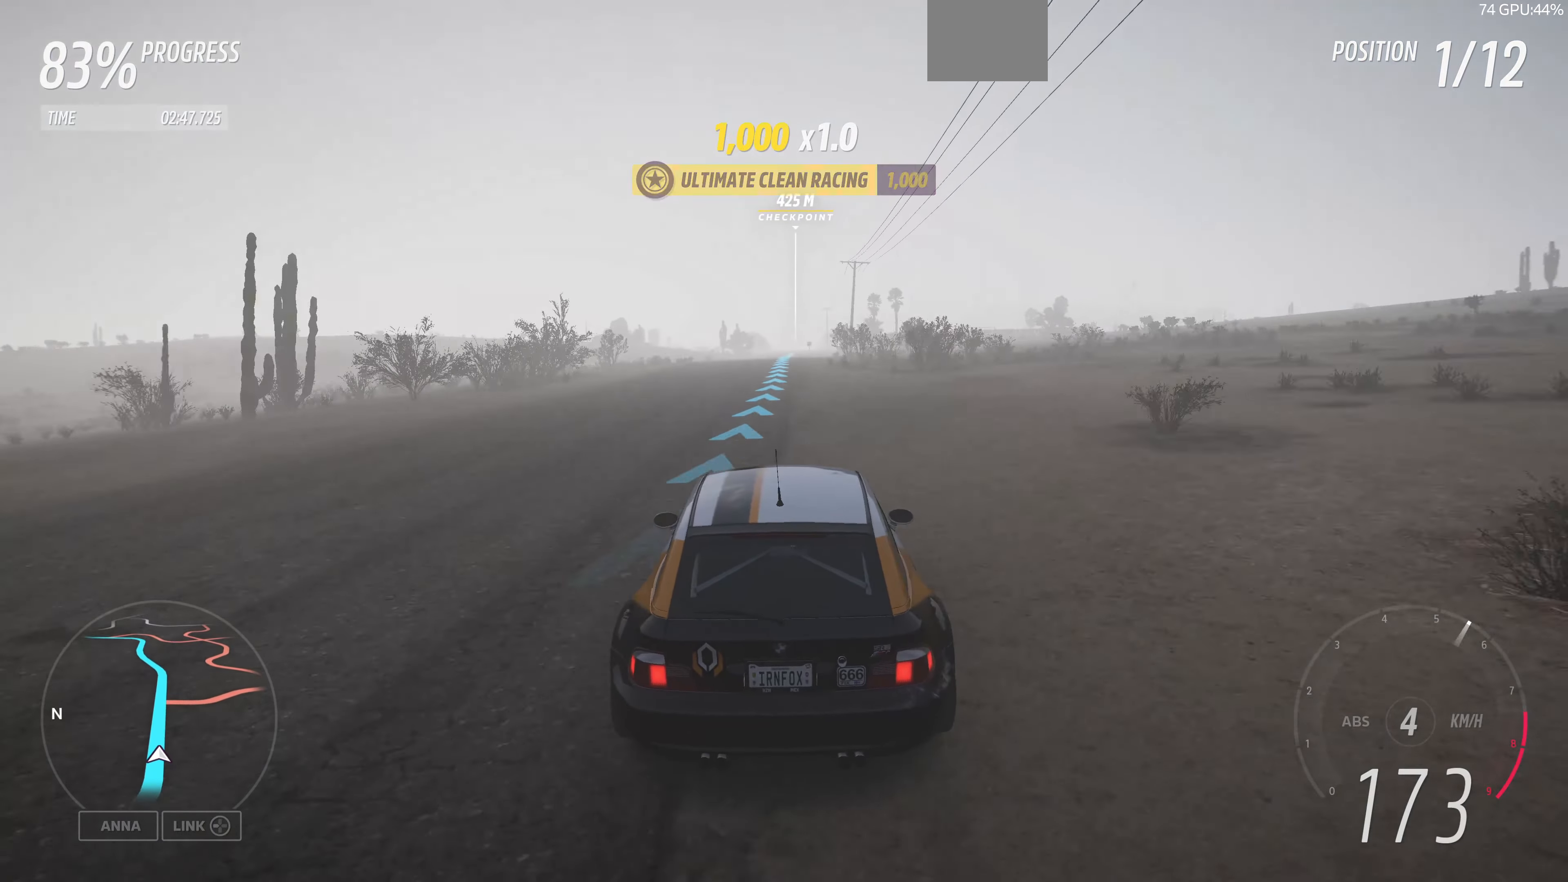
{"buttons": ["R2"], "left_stick": "up", "right_stick": "center", "events": []}
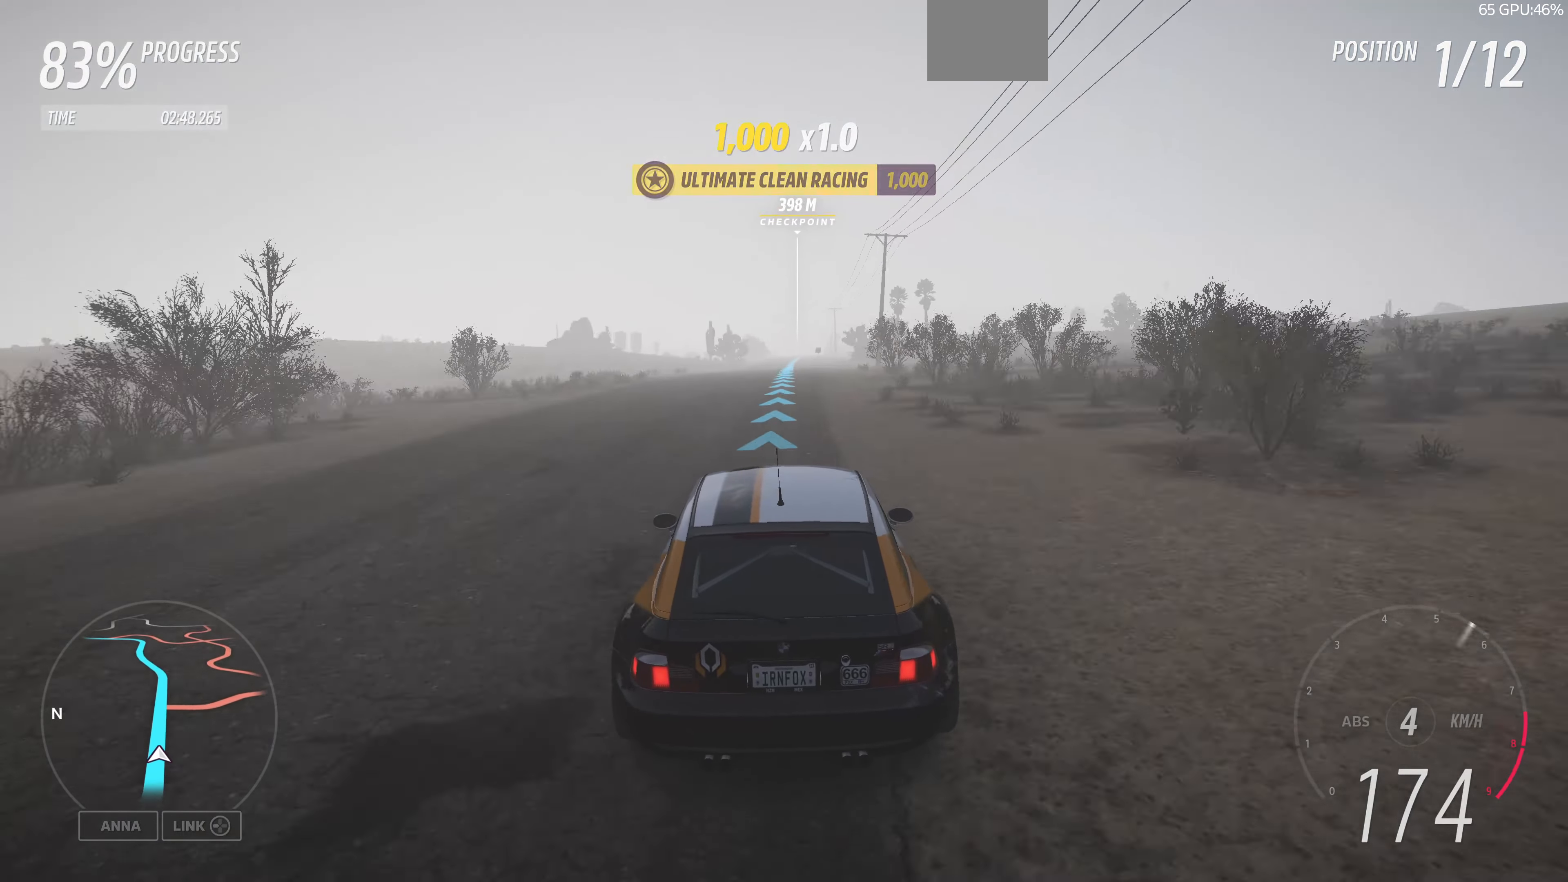
{"buttons": ["R2"], "left_stick": "up", "right_stick": "center", "events": []}
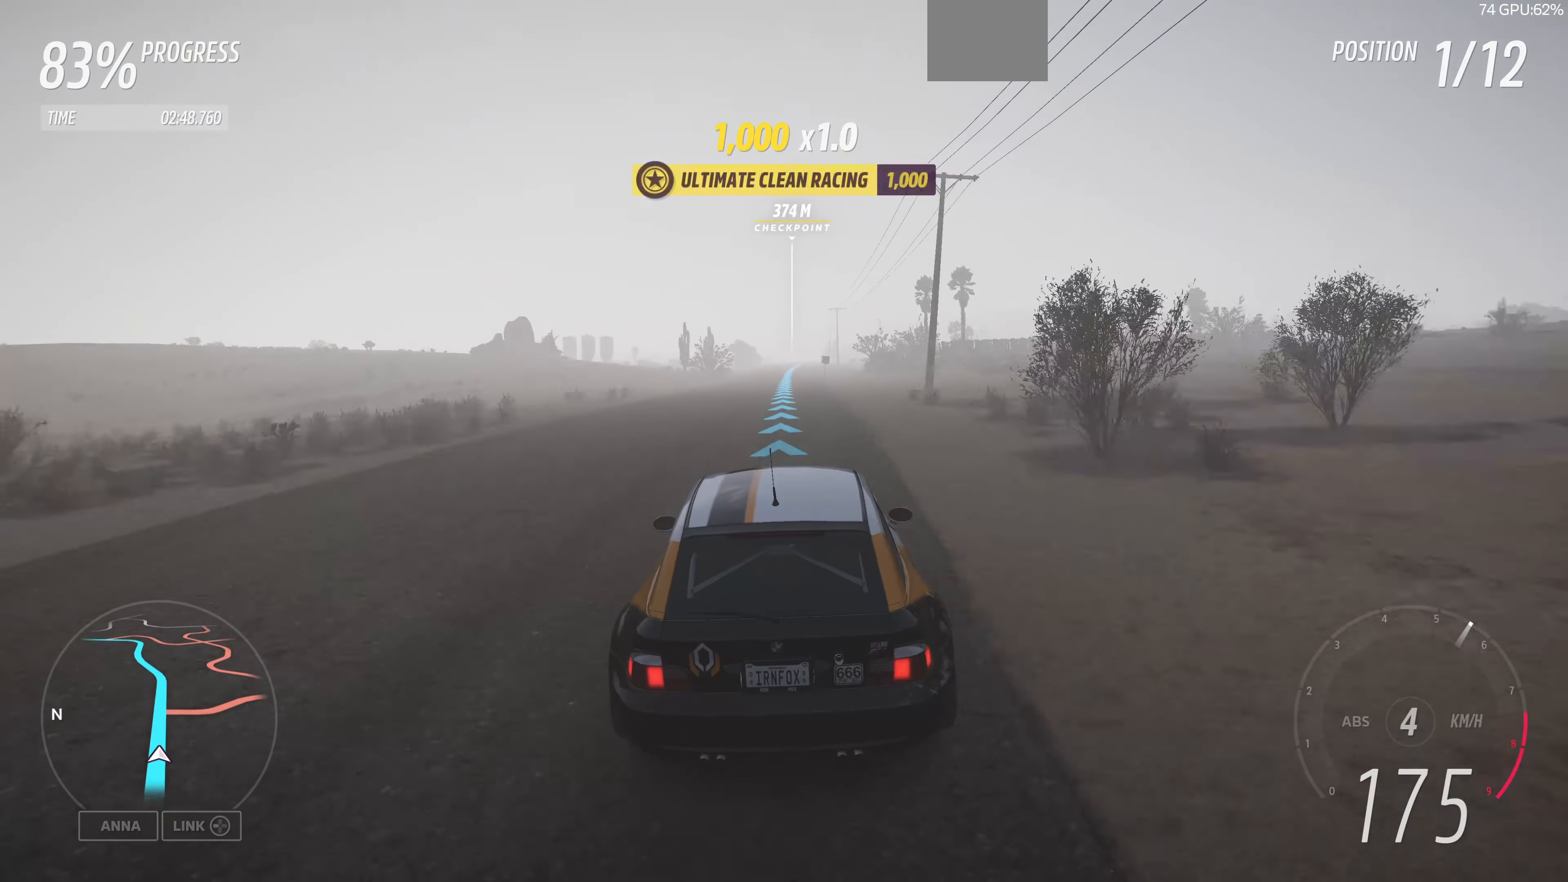
{"buttons": ["R2"], "left_stick": "up", "right_stick": "center", "events": []}
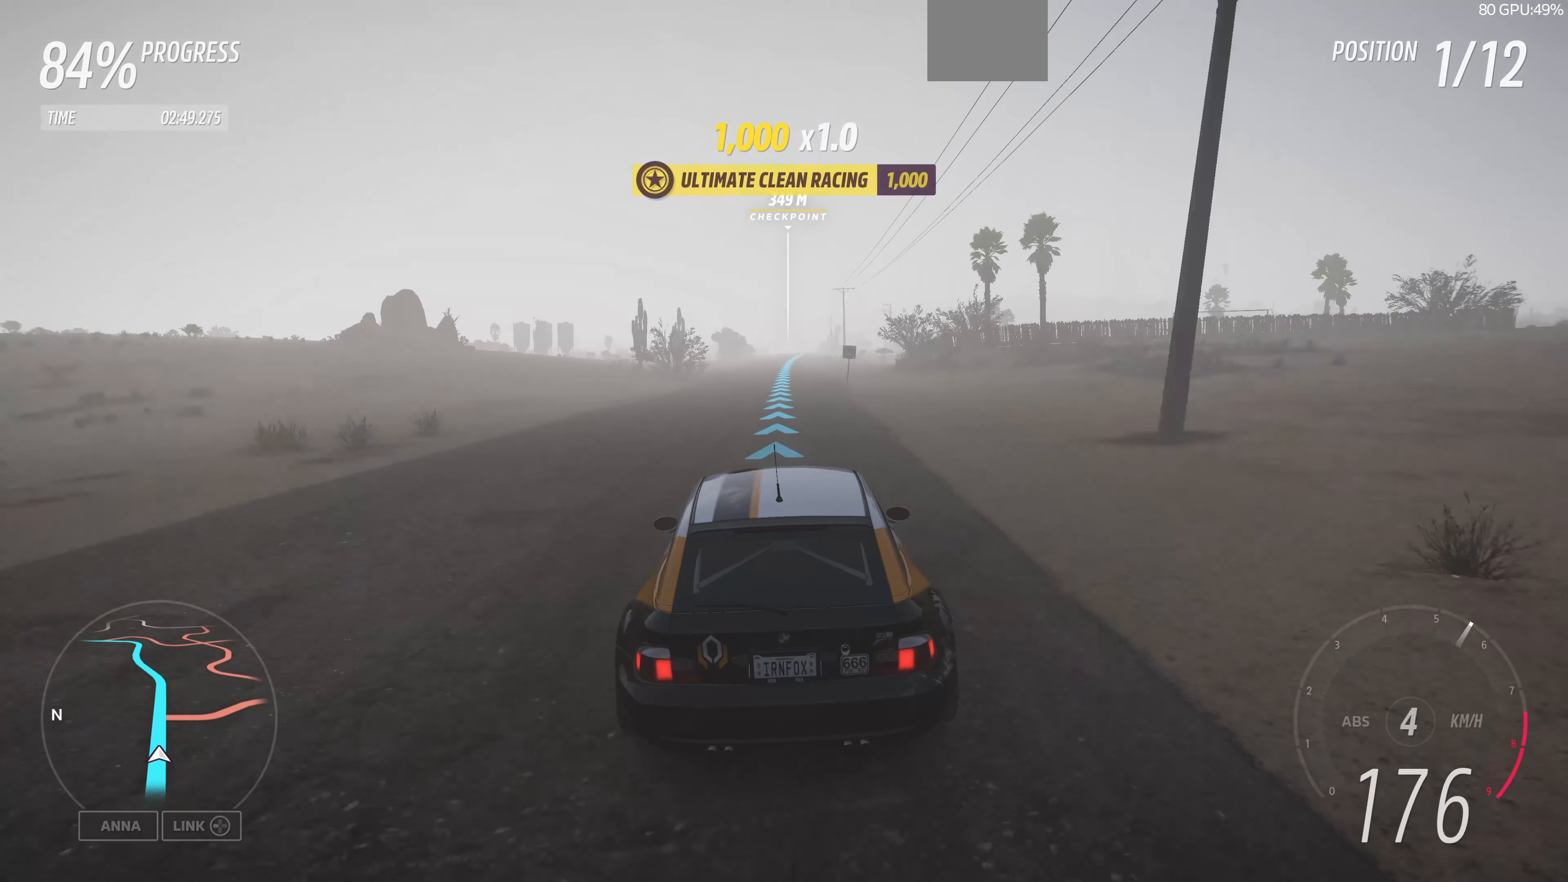
{"buttons": ["R2"], "left_stick": "up", "right_stick": "center", "events": []}
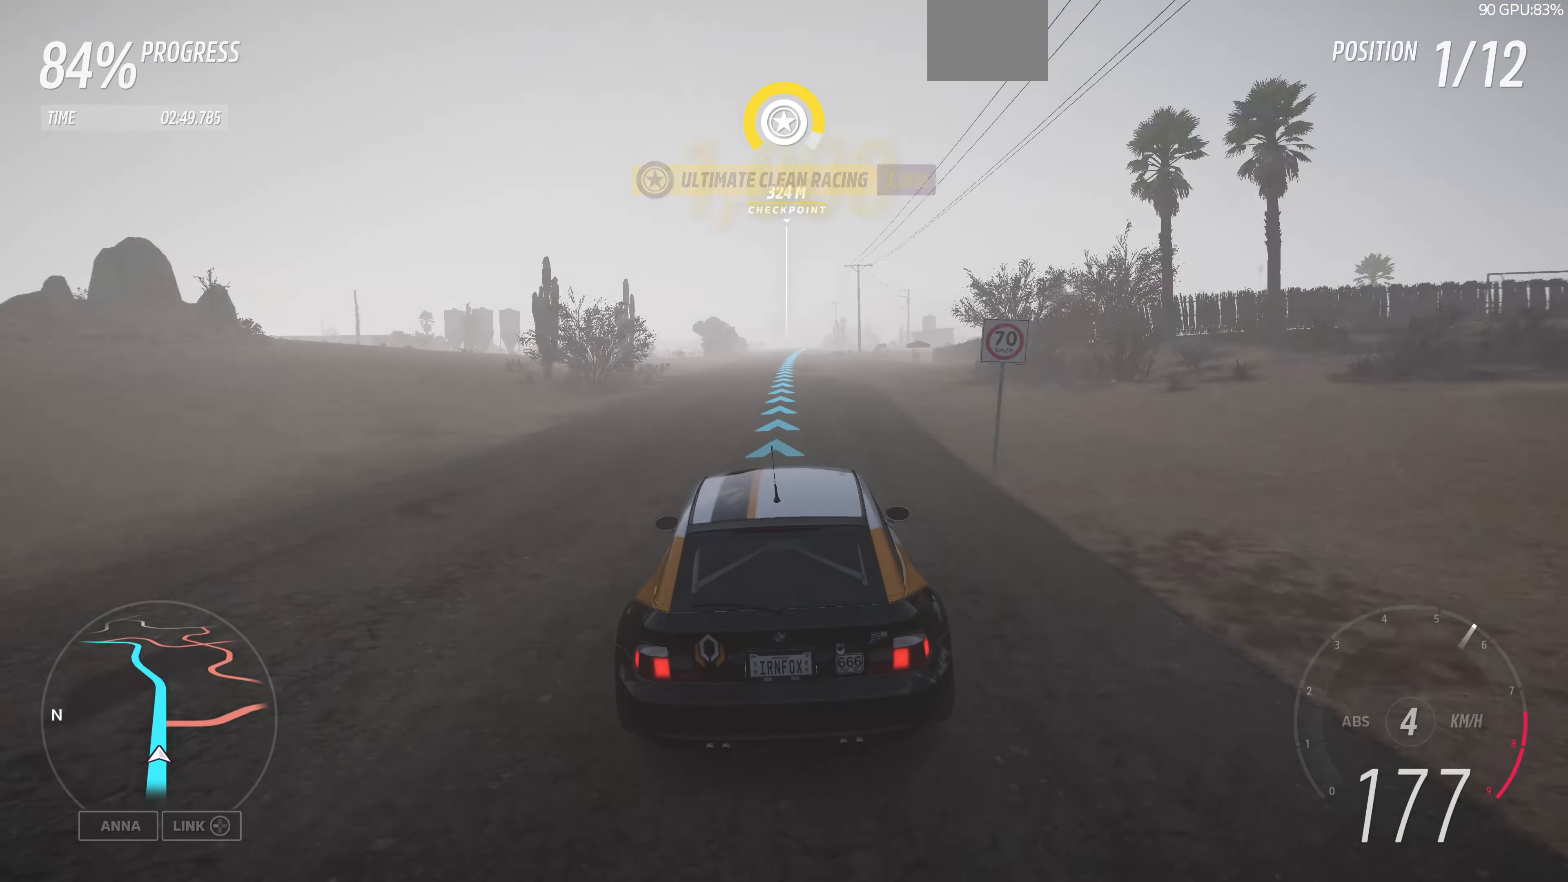
{"buttons": ["R2"], "left_stick": "up", "right_stick": "center", "events": []}
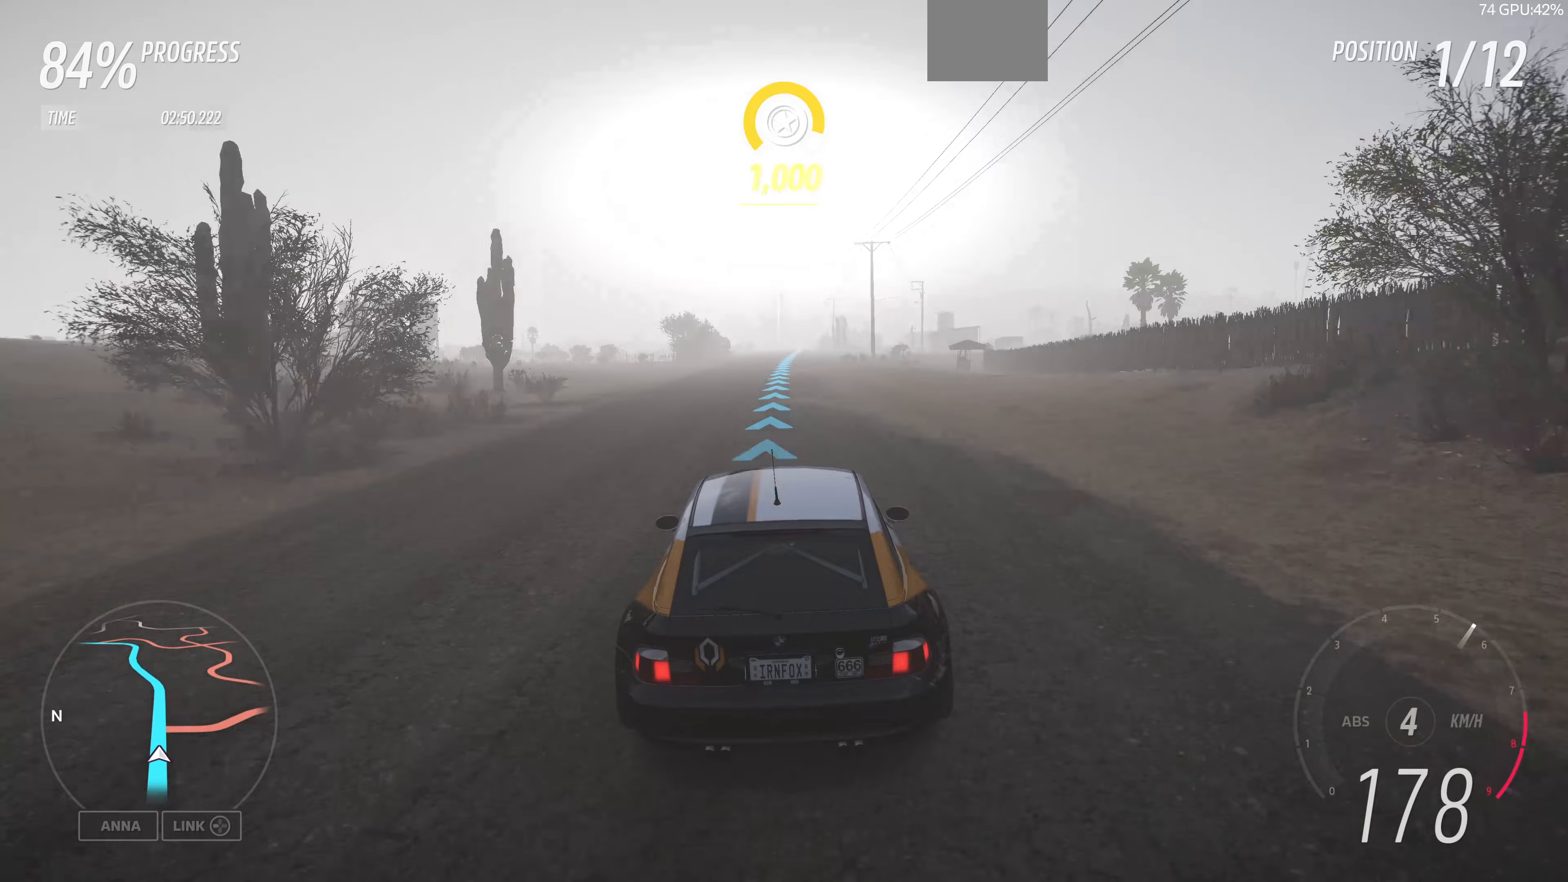
{"buttons": ["R2"], "left_stick": "up-right", "right_stick": "center", "events": [[67, "left_stick", "center"], [500, "left_stick", "up-right"]]}
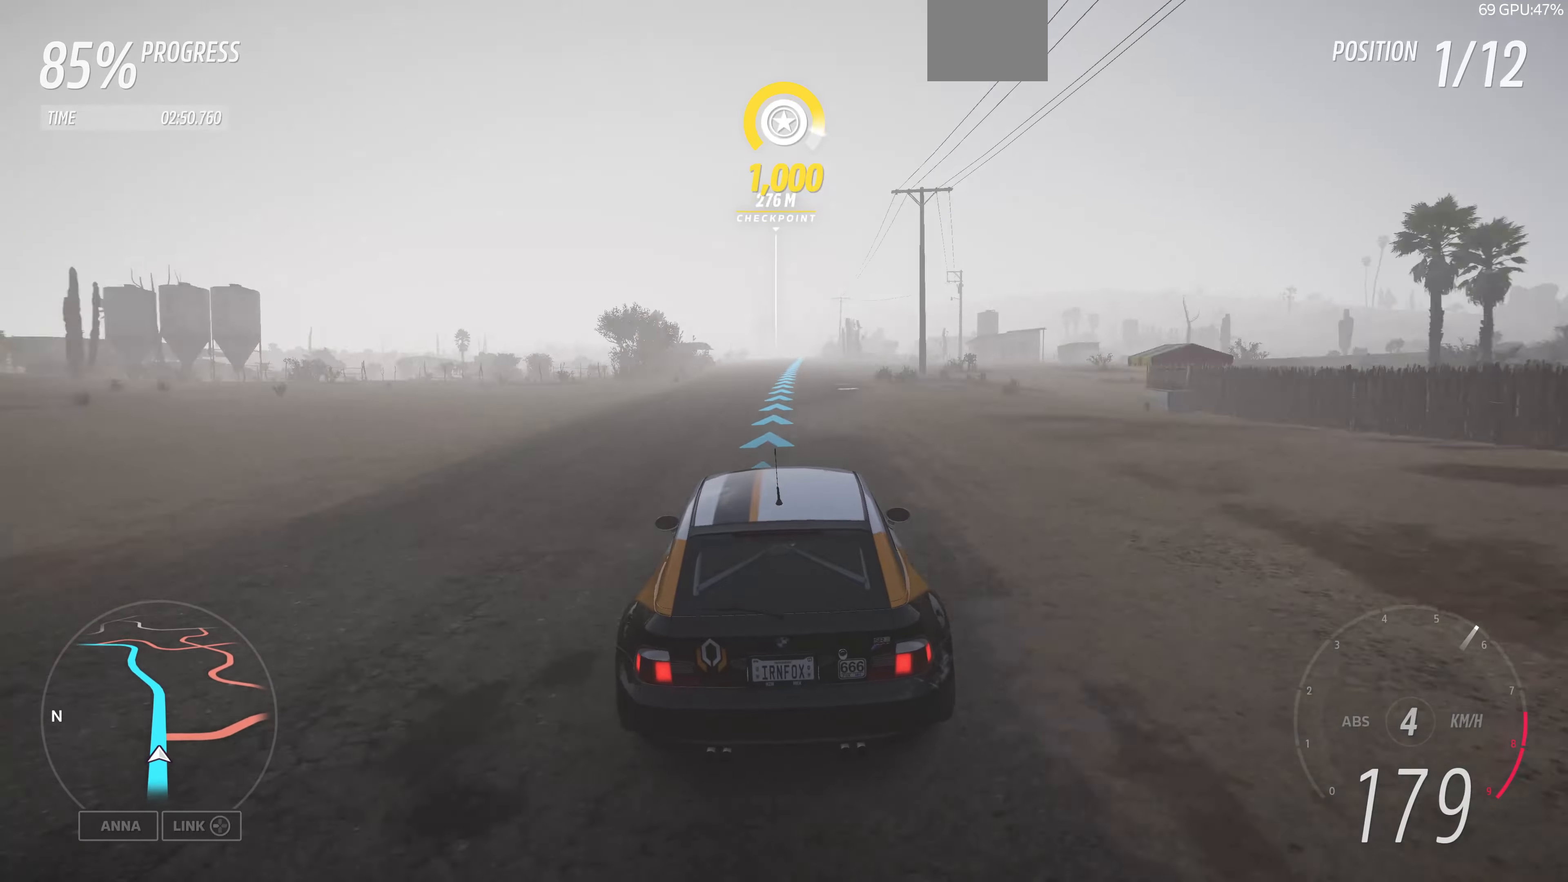
{"buttons": ["R2"], "left_stick": "center", "right_stick": "center", "events": [[133, "left_stick", "center"]]}
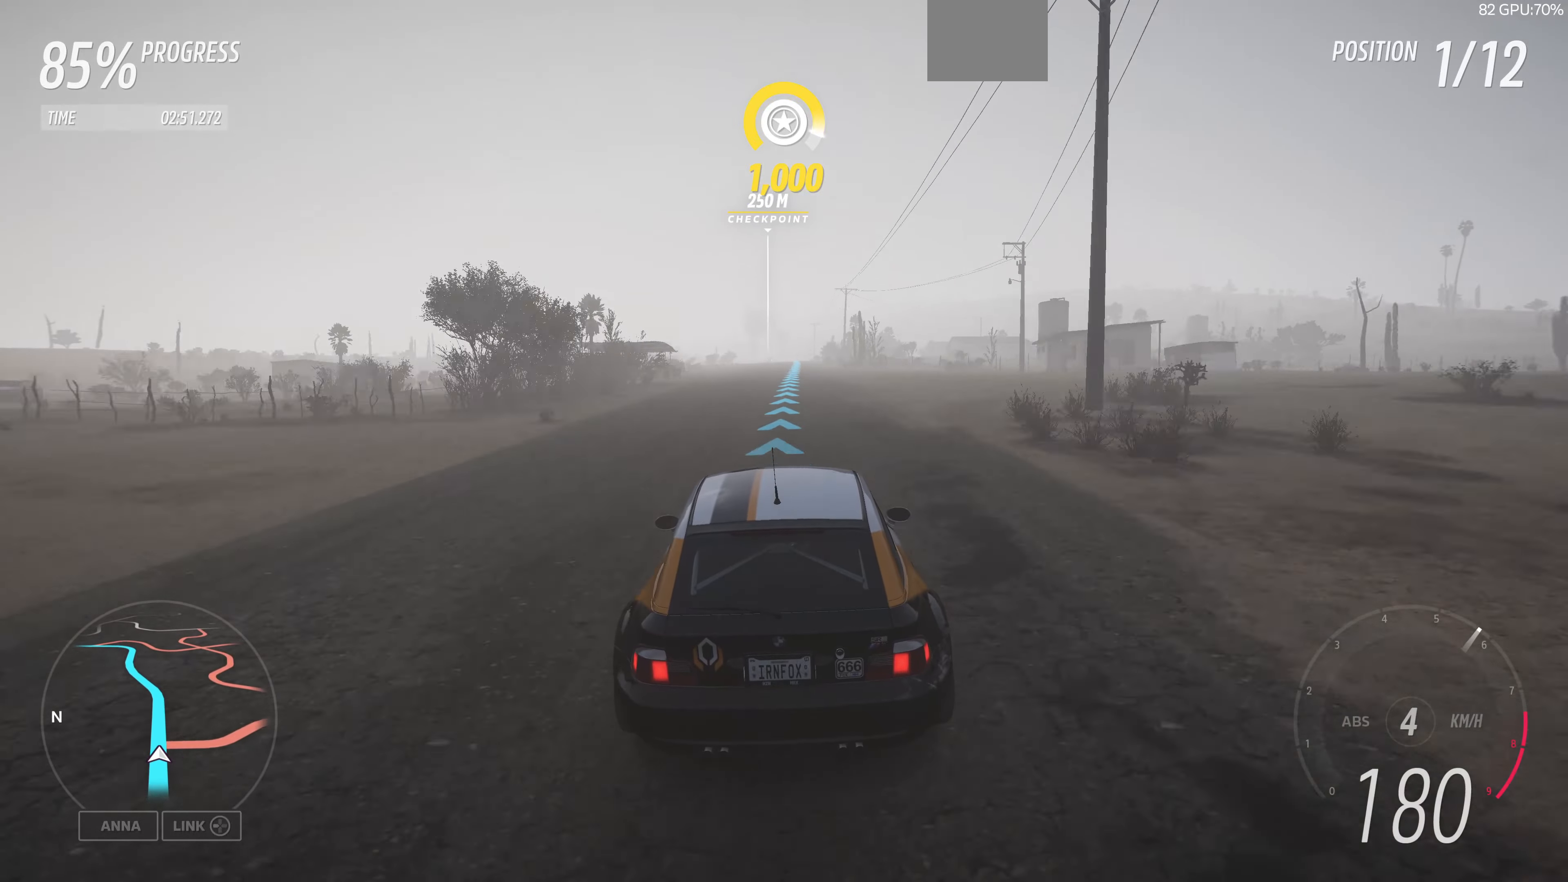
{"buttons": ["R2"], "left_stick": "center", "right_stick": "center", "events": []}